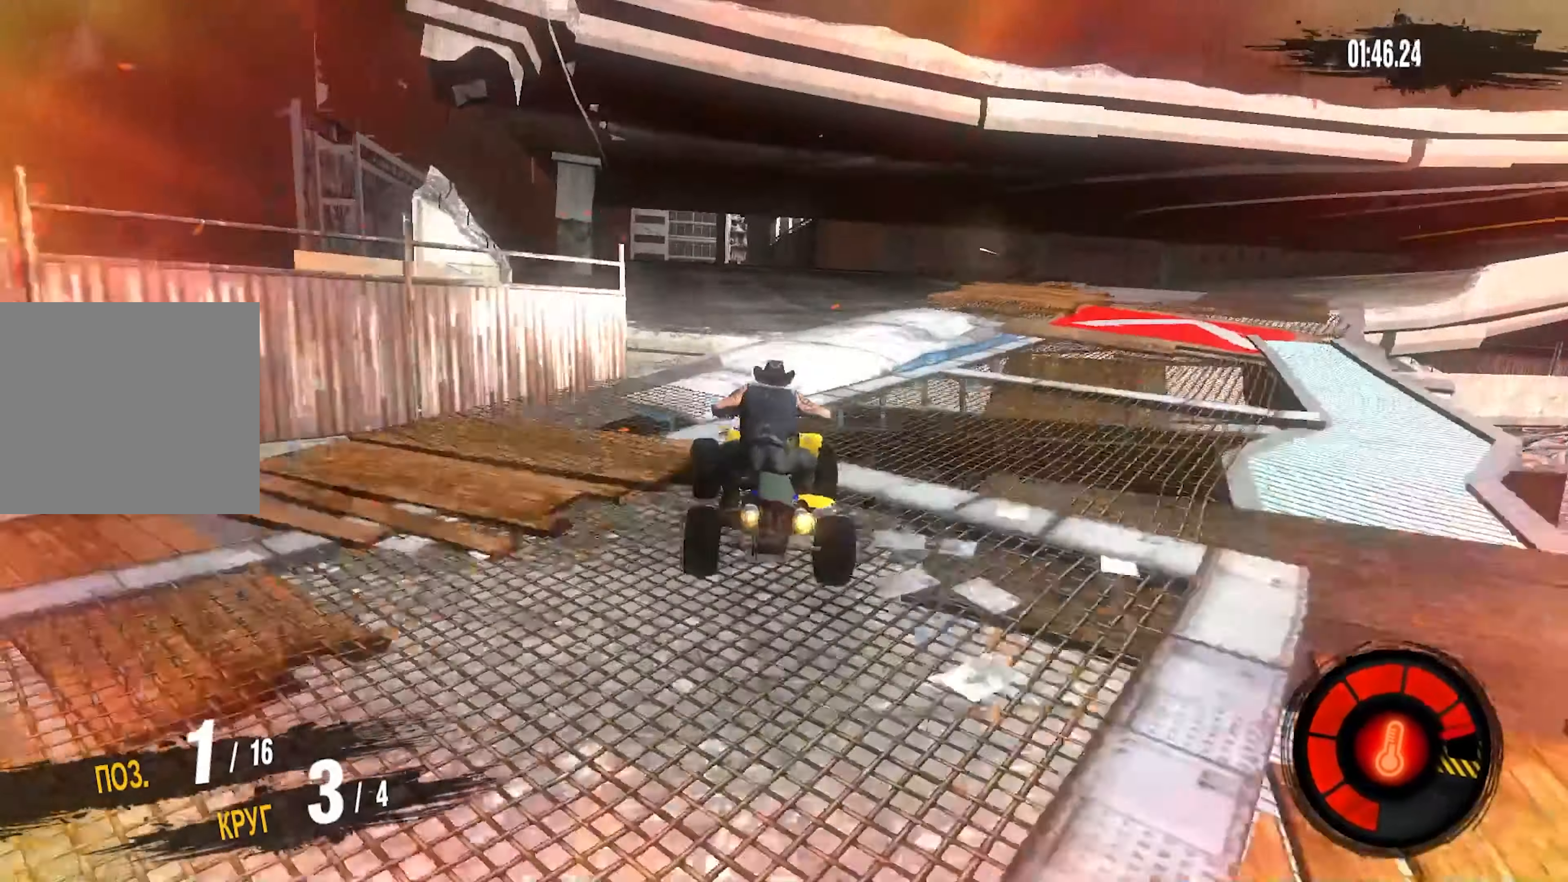
Gameplay with a controller (PlayStation layout); each line is a JSON object with the inputs held at the frame after it. "events" lists button and stick changes between this image and that frame as [ms after this image, input, new state], when the widget could be followed in between. Not read: CROSS L1 R1.
{"buttons": ["R2"], "left_stick": "center", "right_stick": "center", "events": [[417, "left_stick", "center"]]}
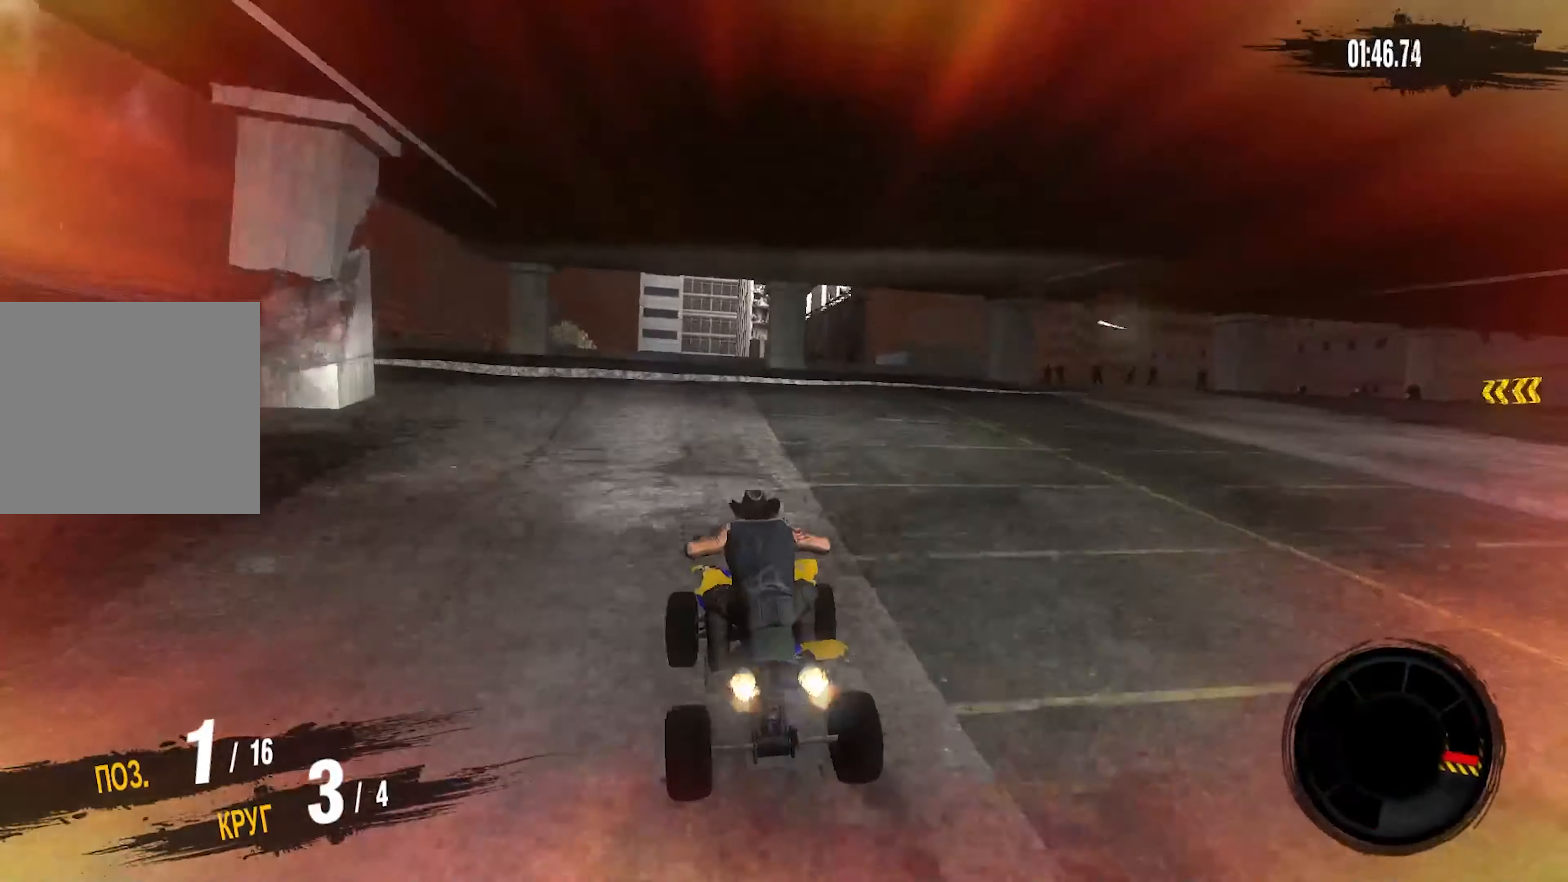
{"buttons": [], "left_stick": "down-left", "right_stick": "center", "events": [[17, "left_stick", "down-left"], [350, "R2", "up"]]}
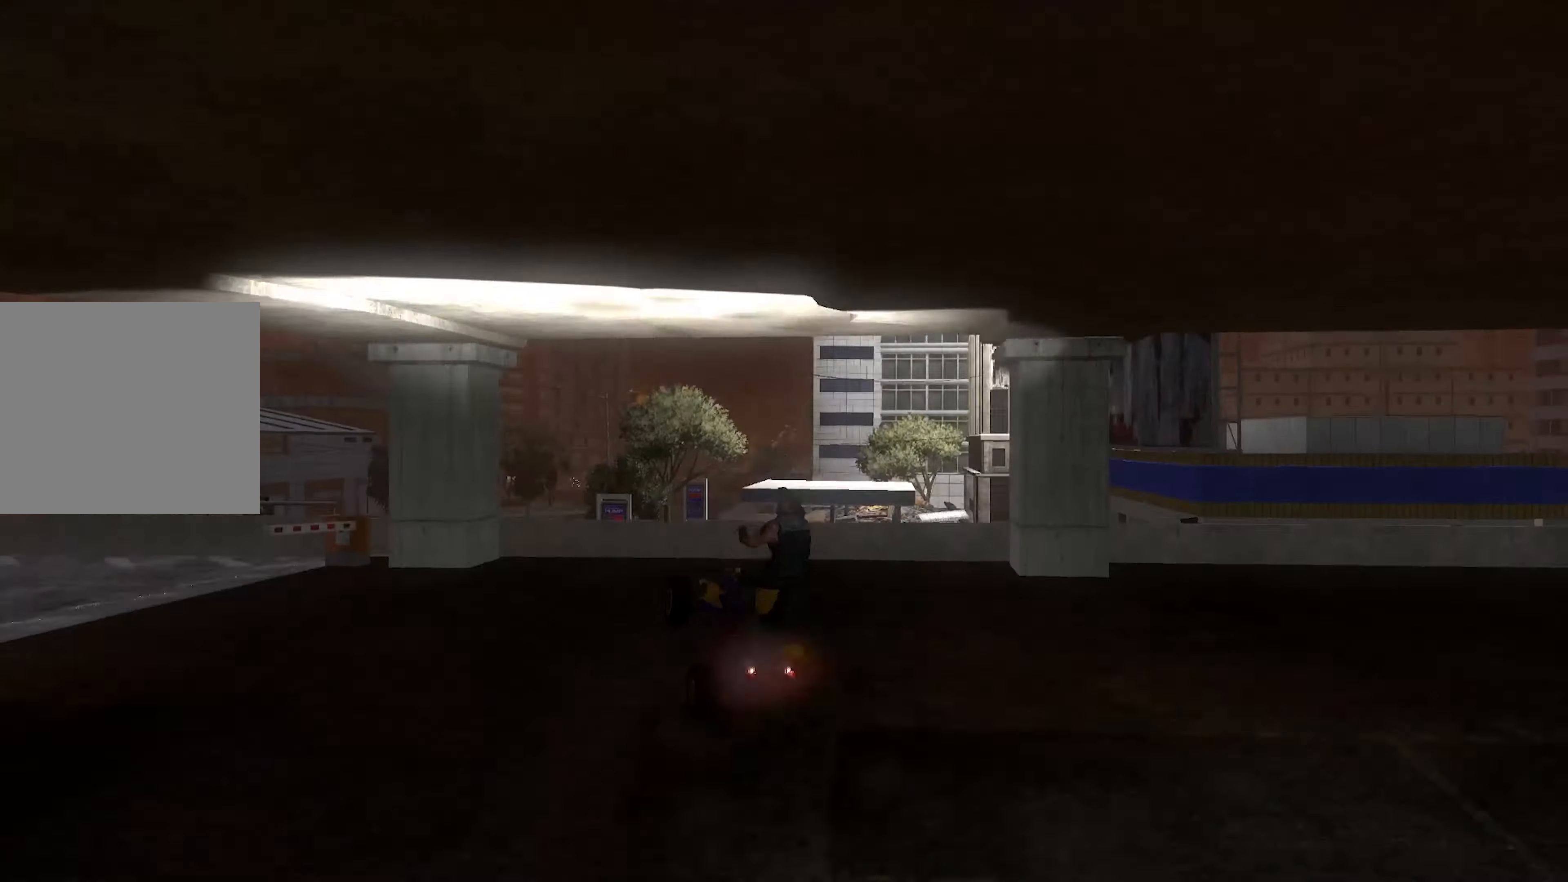
{"buttons": [], "left_stick": "center", "right_stick": "center", "events": [[67, "left_stick", "center"]]}
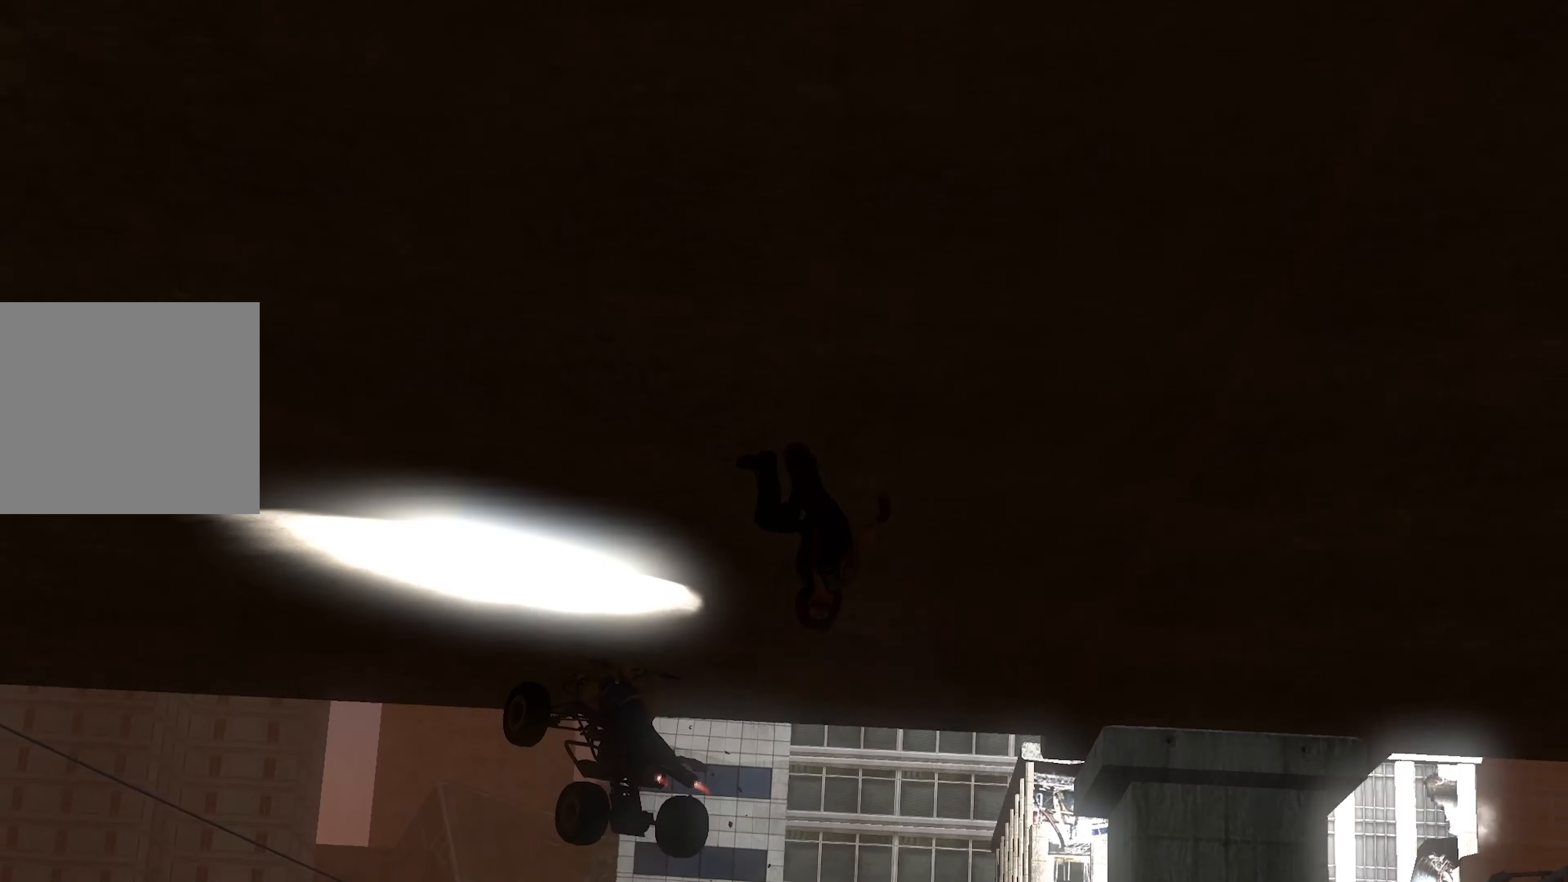
{"buttons": ["R2"], "left_stick": "center", "right_stick": "center", "events": [[350, "R2", "down"]]}
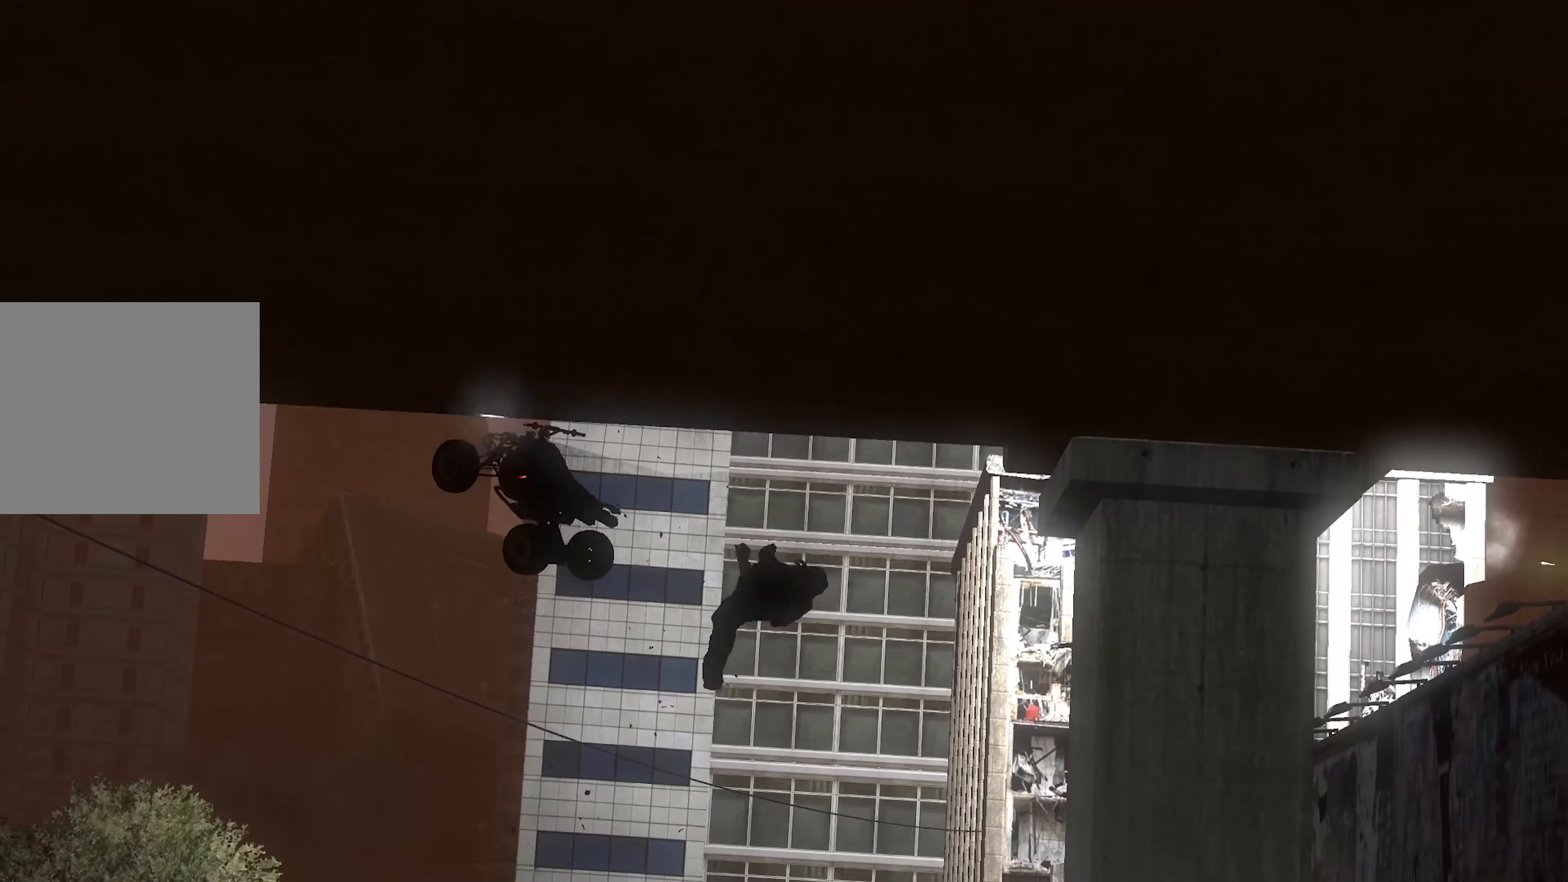
{"buttons": ["R2"], "left_stick": "center", "right_stick": "center", "events": []}
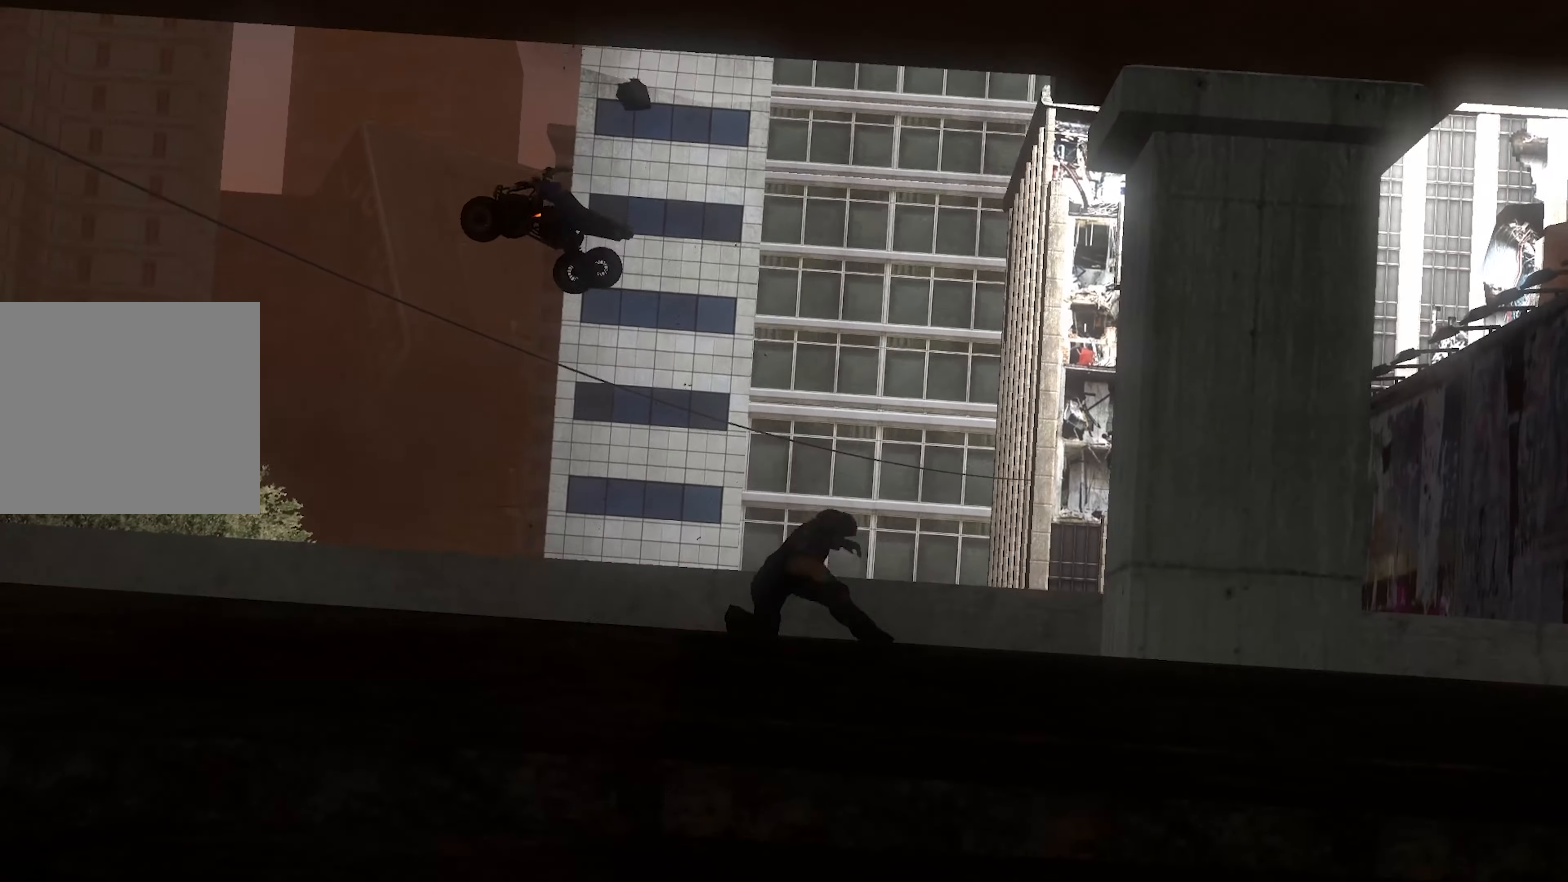
{"buttons": ["R2"], "left_stick": "right", "right_stick": "center", "events": [[483, "left_stick", "right"]]}
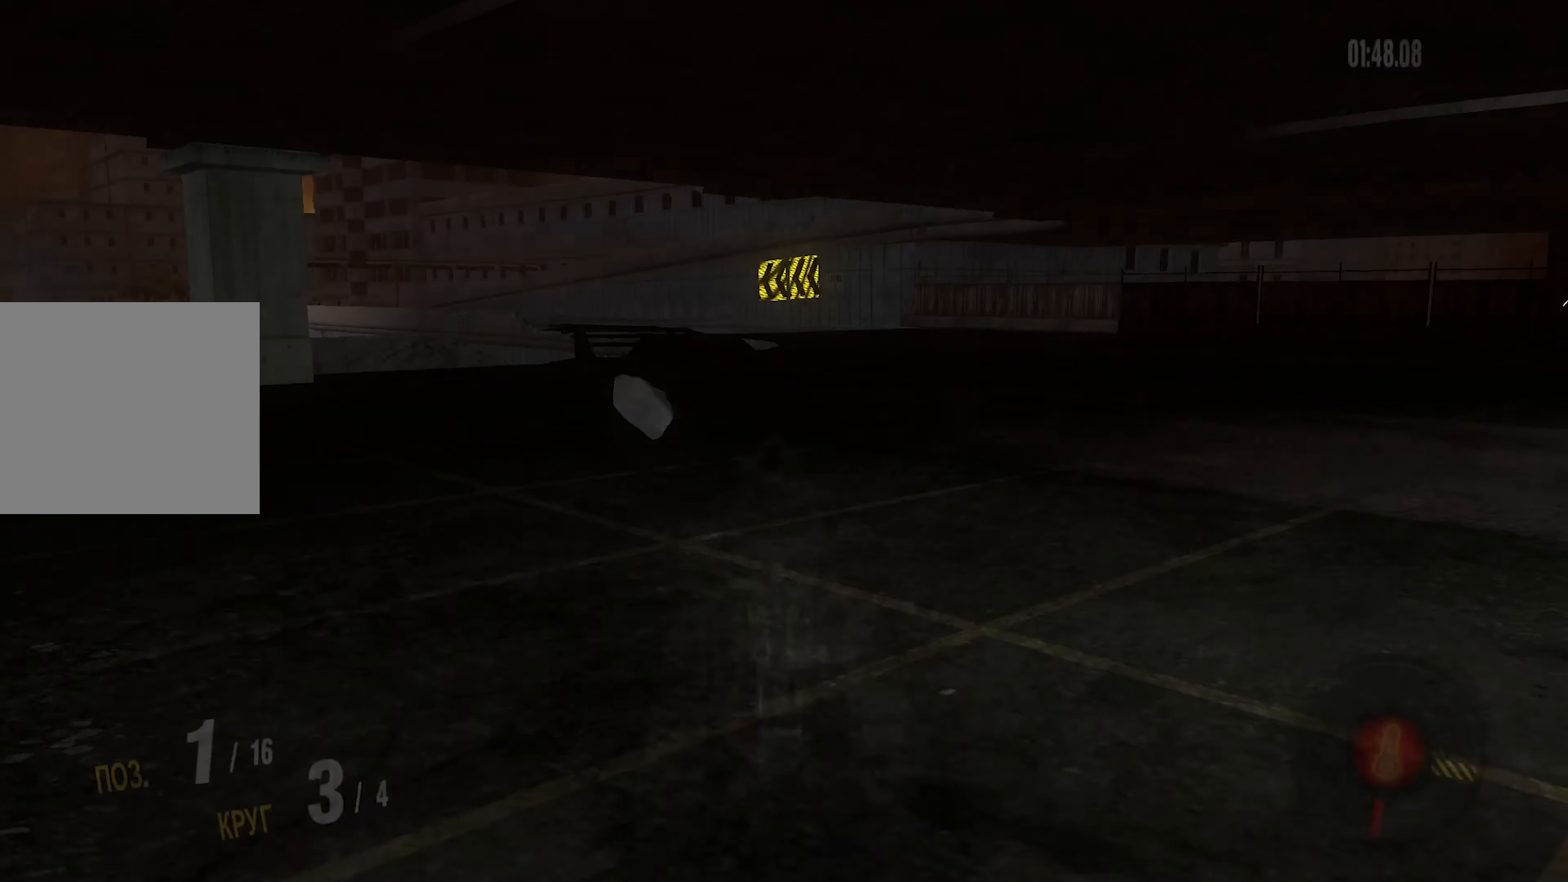
{"buttons": ["R2"], "left_stick": "down-left", "right_stick": "center", "events": [[200, "left_stick", "center"], [250, "left_stick", "down-left"]]}
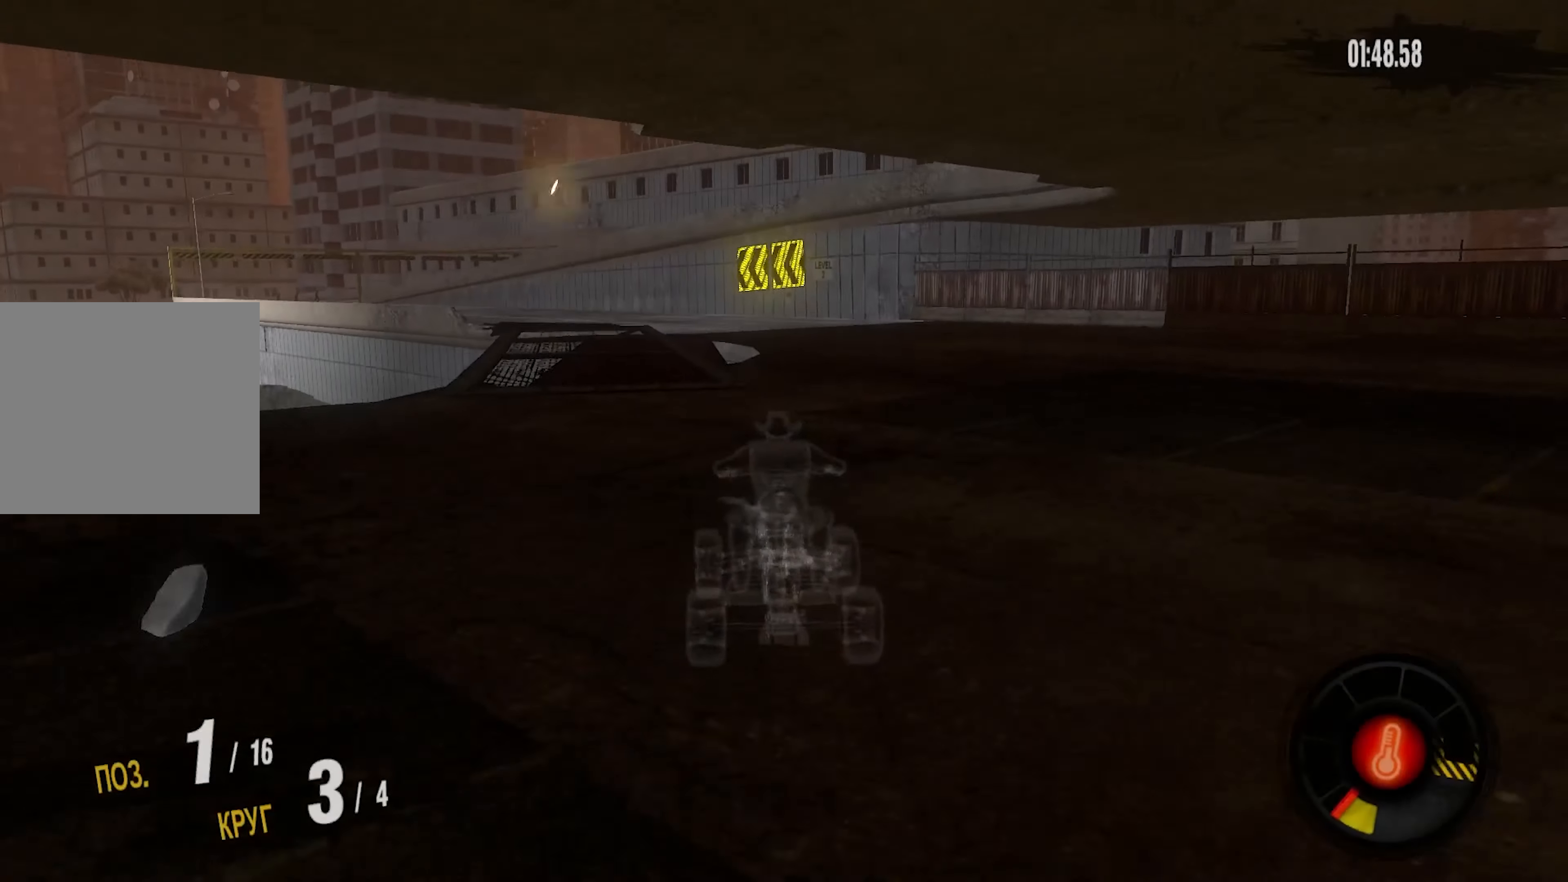
{"buttons": ["R2"], "left_stick": "center", "right_stick": "center", "events": [[167, "left_stick", "center"]]}
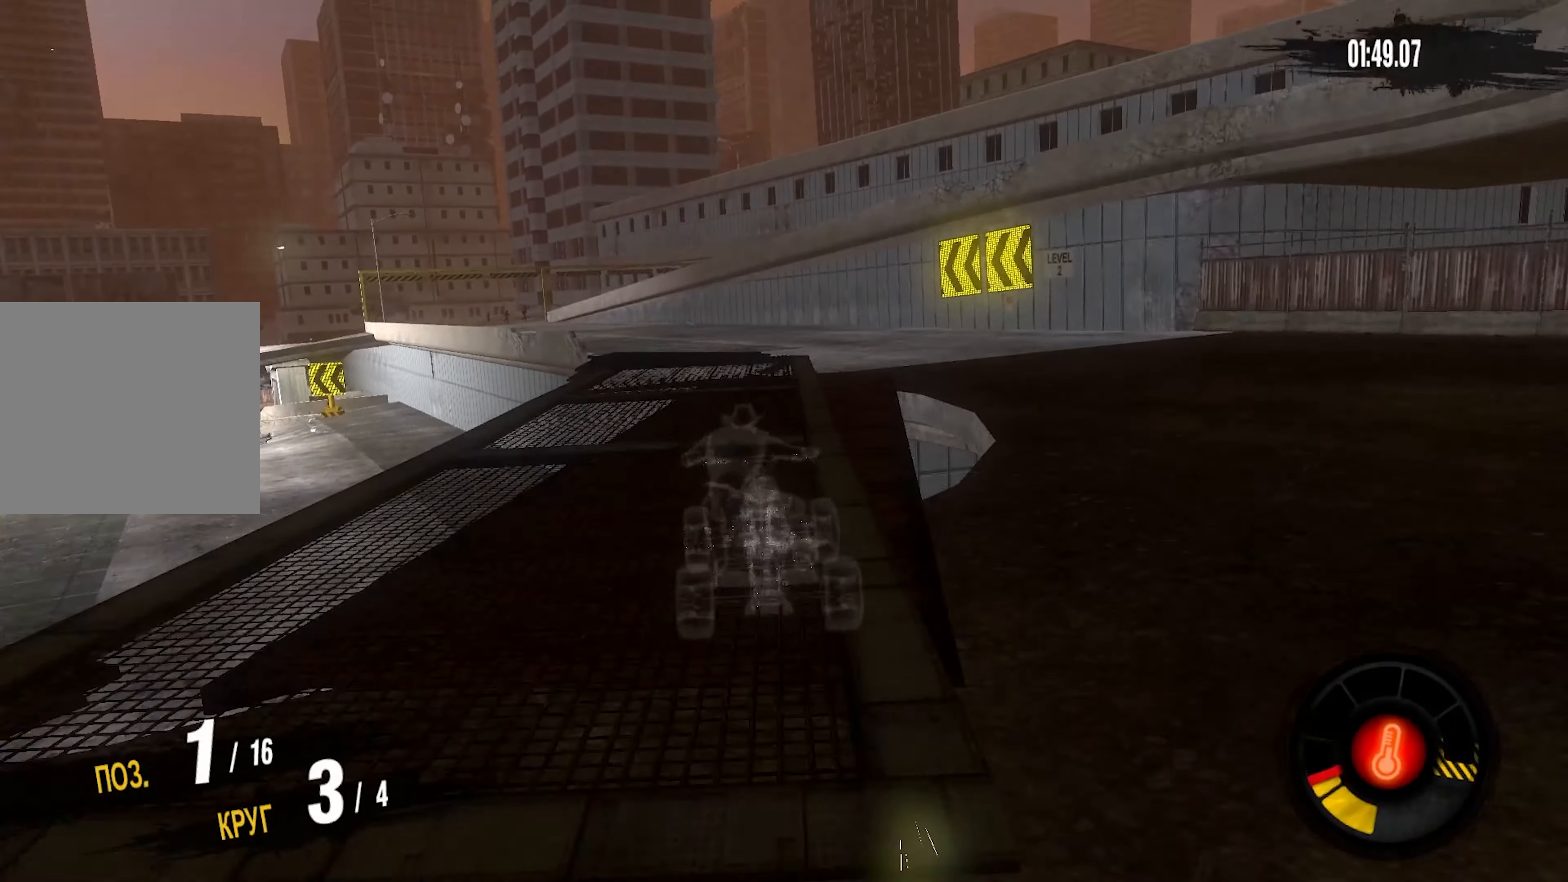
{"buttons": ["R2"], "left_stick": "left", "right_stick": "center", "events": [[150, "left_stick", "left"], [383, "left_stick", "center"], [483, "left_stick", "left"]]}
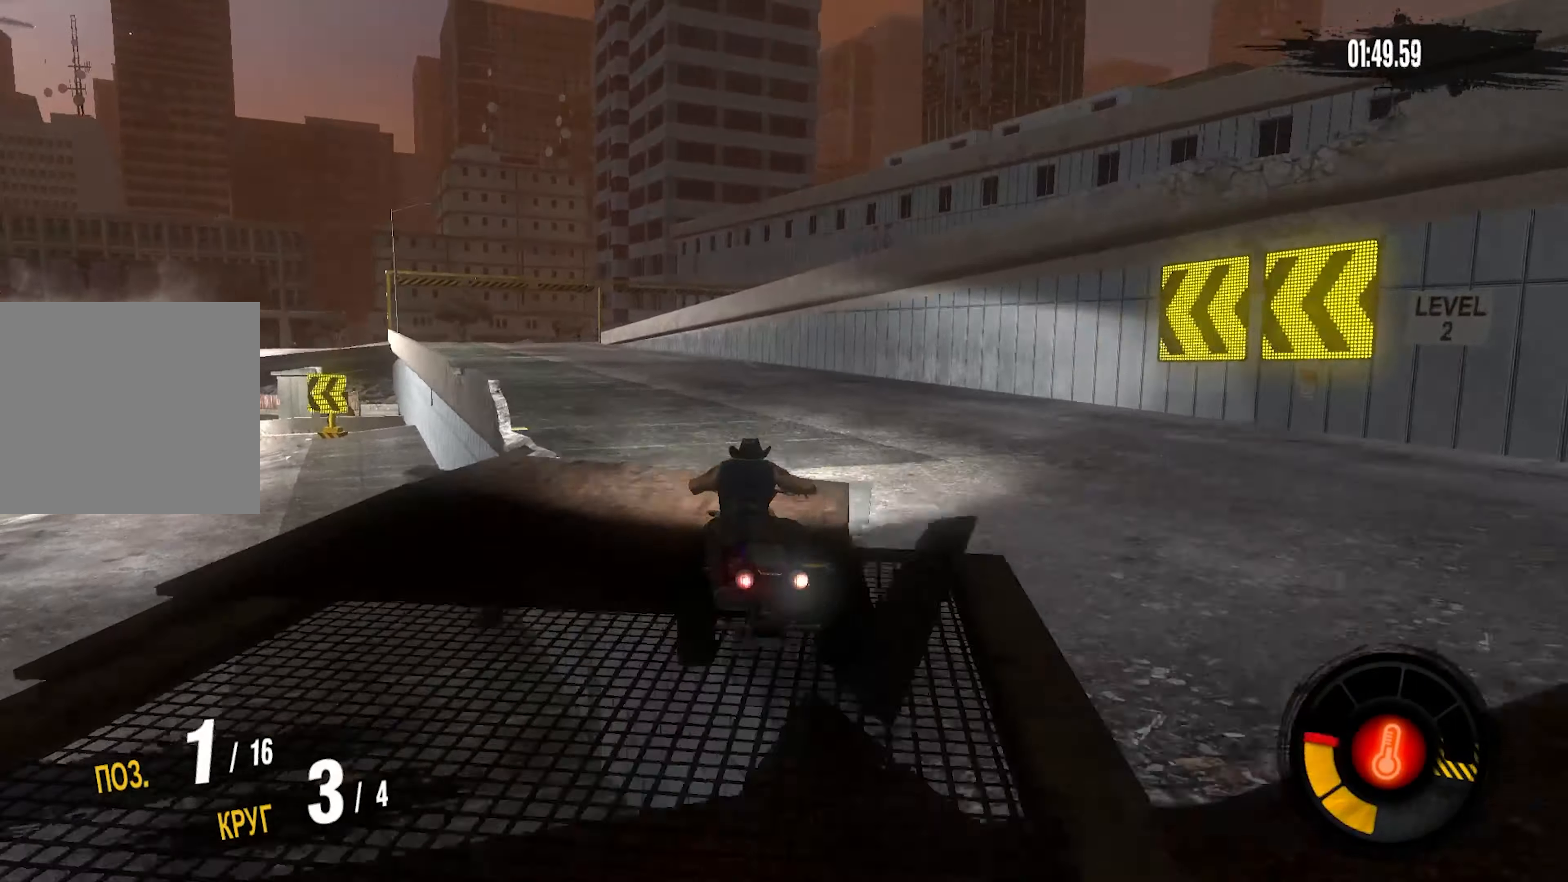
{"buttons": ["R2"], "left_stick": "left", "right_stick": "center", "events": [[217, "left_stick", "center"], [334, "left_stick", "left"]]}
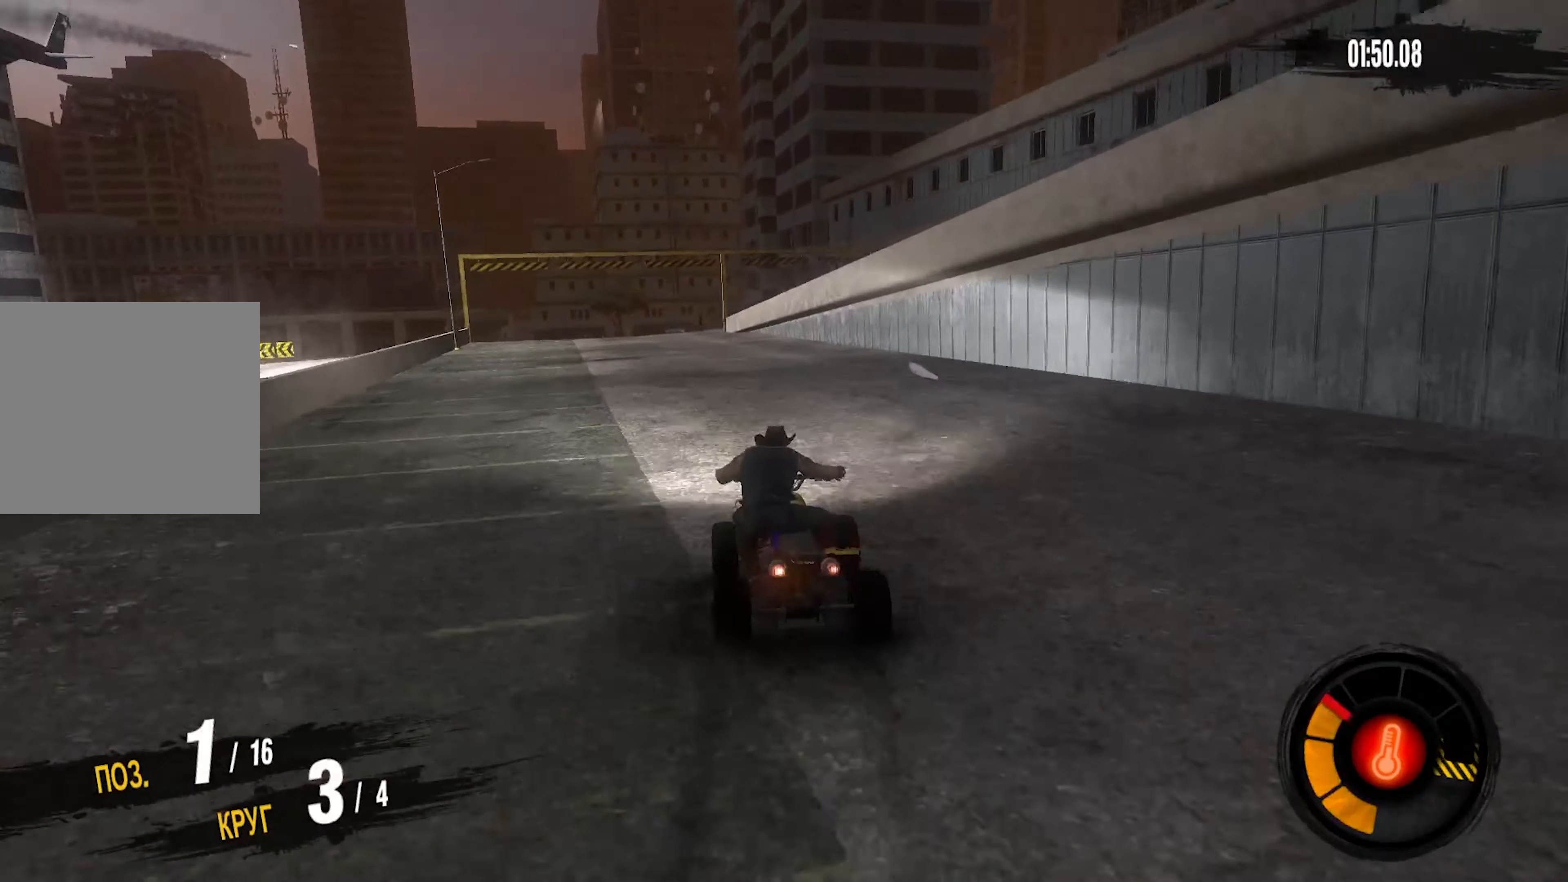
{"buttons": ["R2"], "left_stick": "left", "right_stick": "center", "events": []}
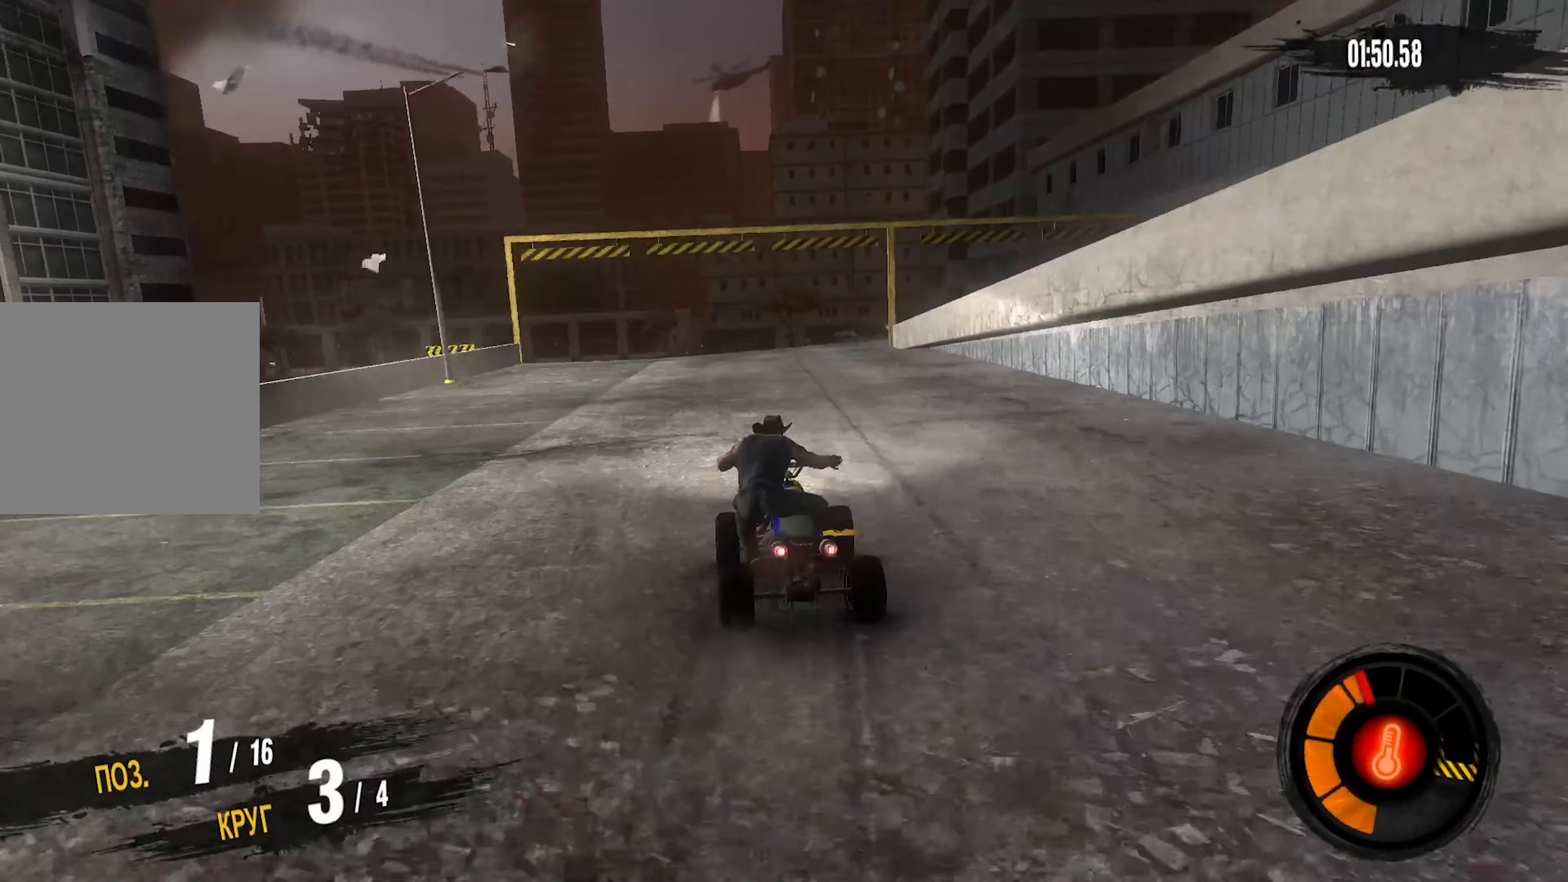
{"buttons": ["R2"], "left_stick": "left", "right_stick": "center", "events": []}
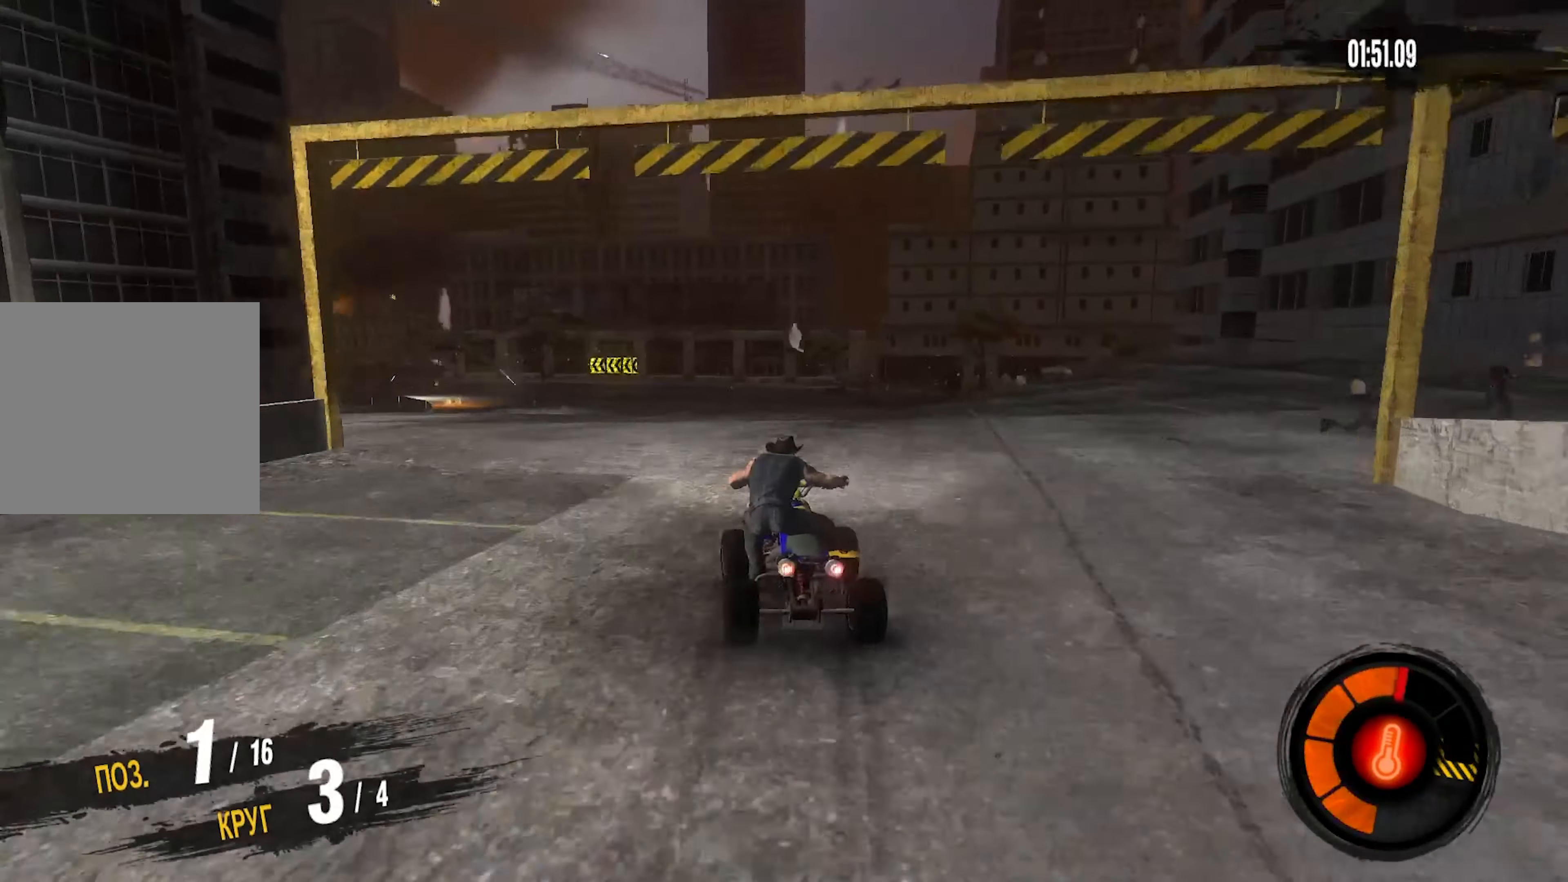
{"buttons": ["R2"], "left_stick": "center", "right_stick": "center", "events": [[284, "left_stick", "center"]]}
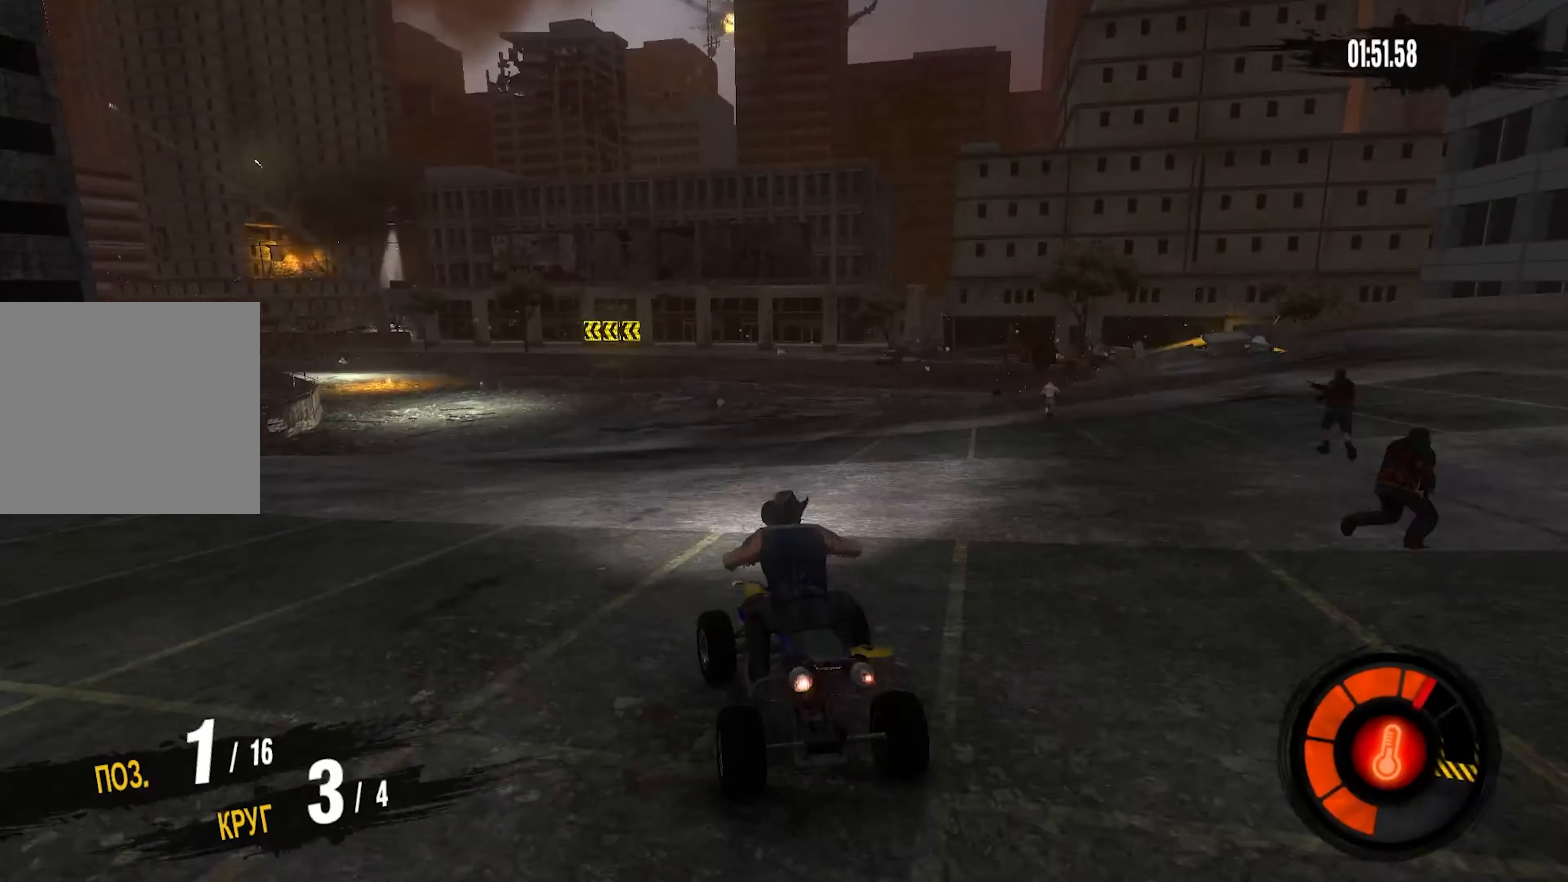
{"buttons": ["R2"], "left_stick": "left", "right_stick": "center", "events": [[34, "left_stick", "left"]]}
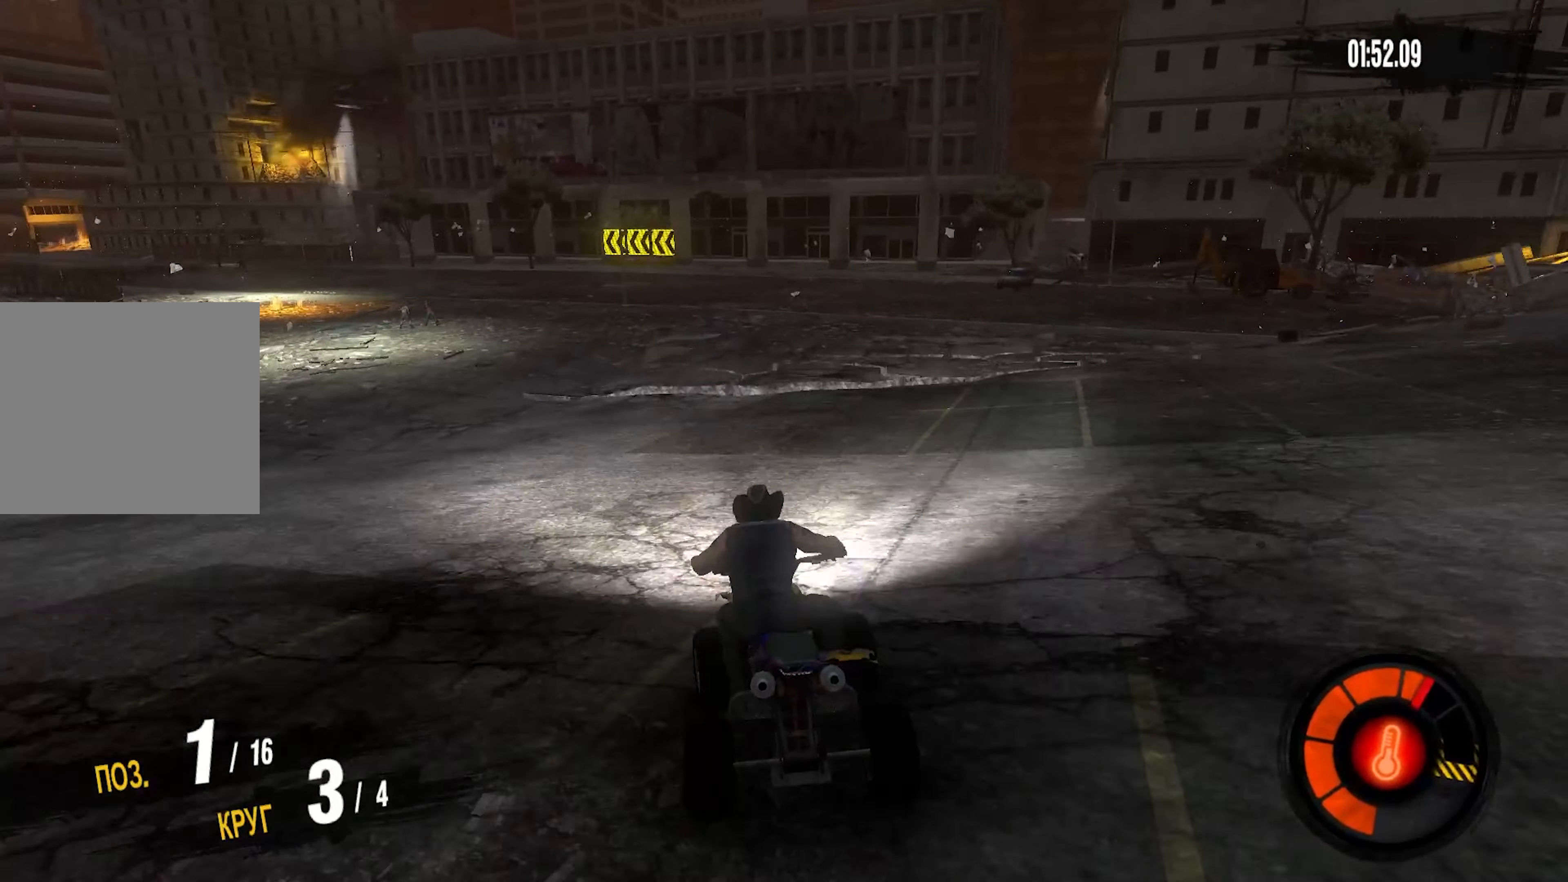
{"buttons": ["R2"], "left_stick": "center", "right_stick": "center", "events": [[450, "left_stick", "center"]]}
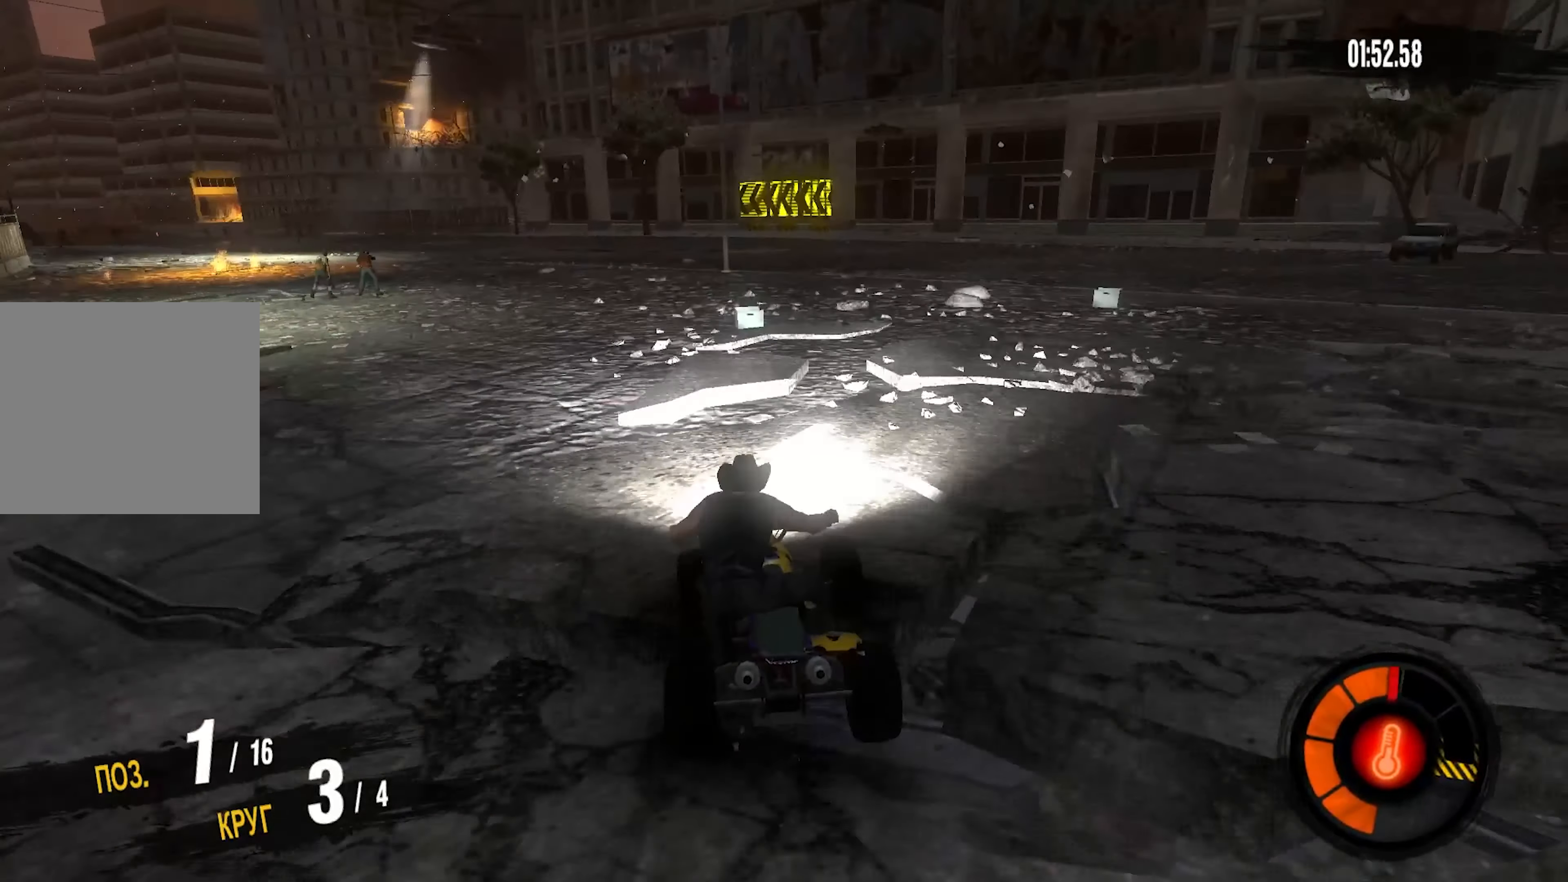
{"buttons": ["R2"], "left_stick": "center", "right_stick": "center", "events": [[67, "left_stick", "left"], [350, "left_stick", "center"]]}
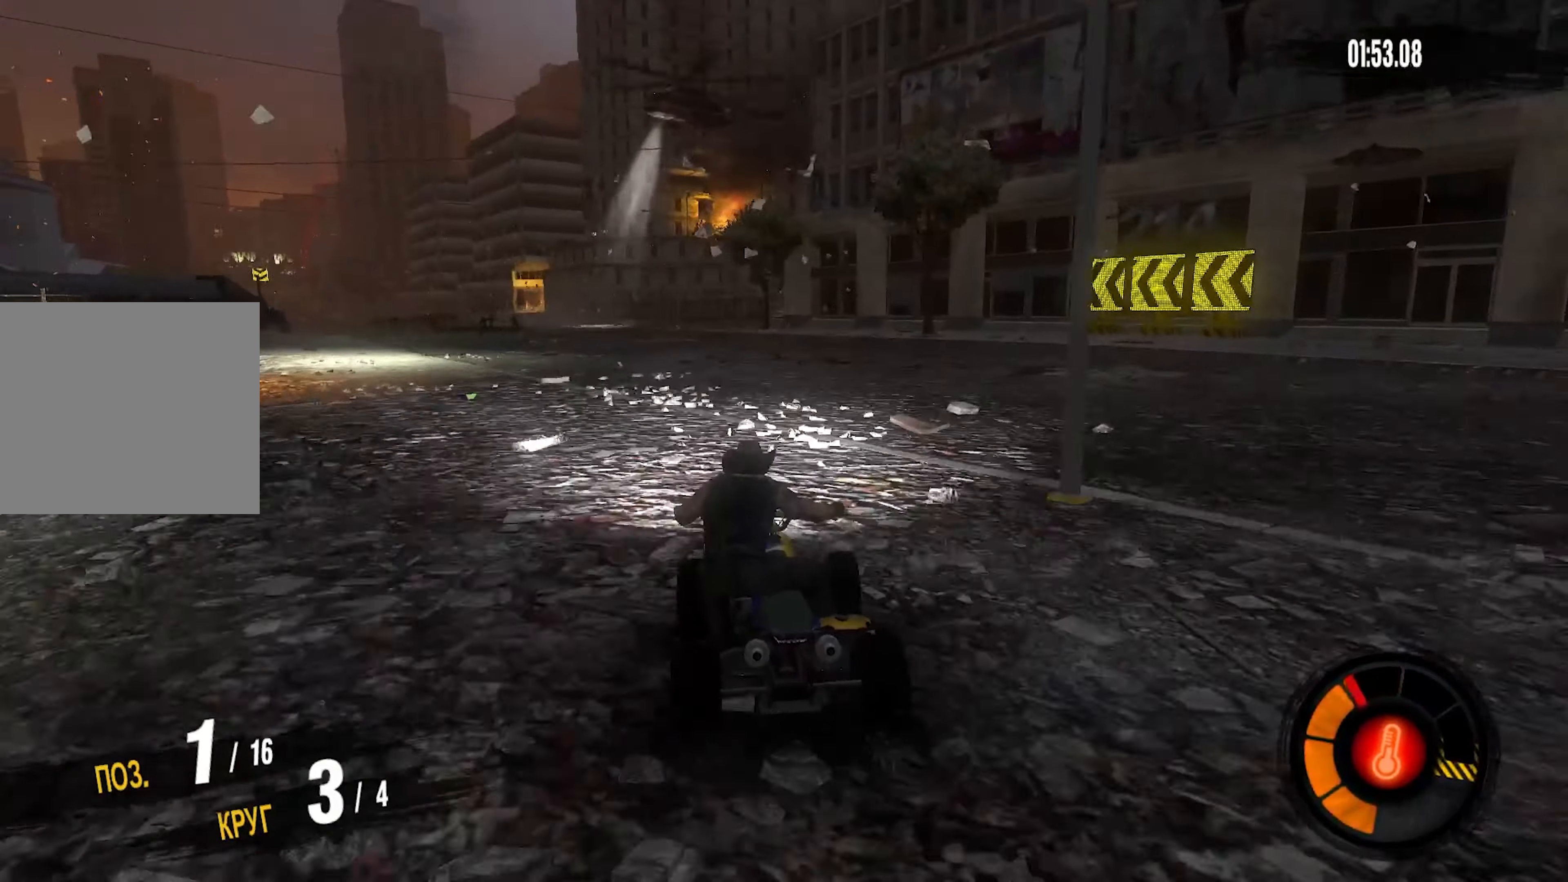
{"buttons": ["R2"], "left_stick": "left", "right_stick": "center", "events": [[317, "left_stick", "left"]]}
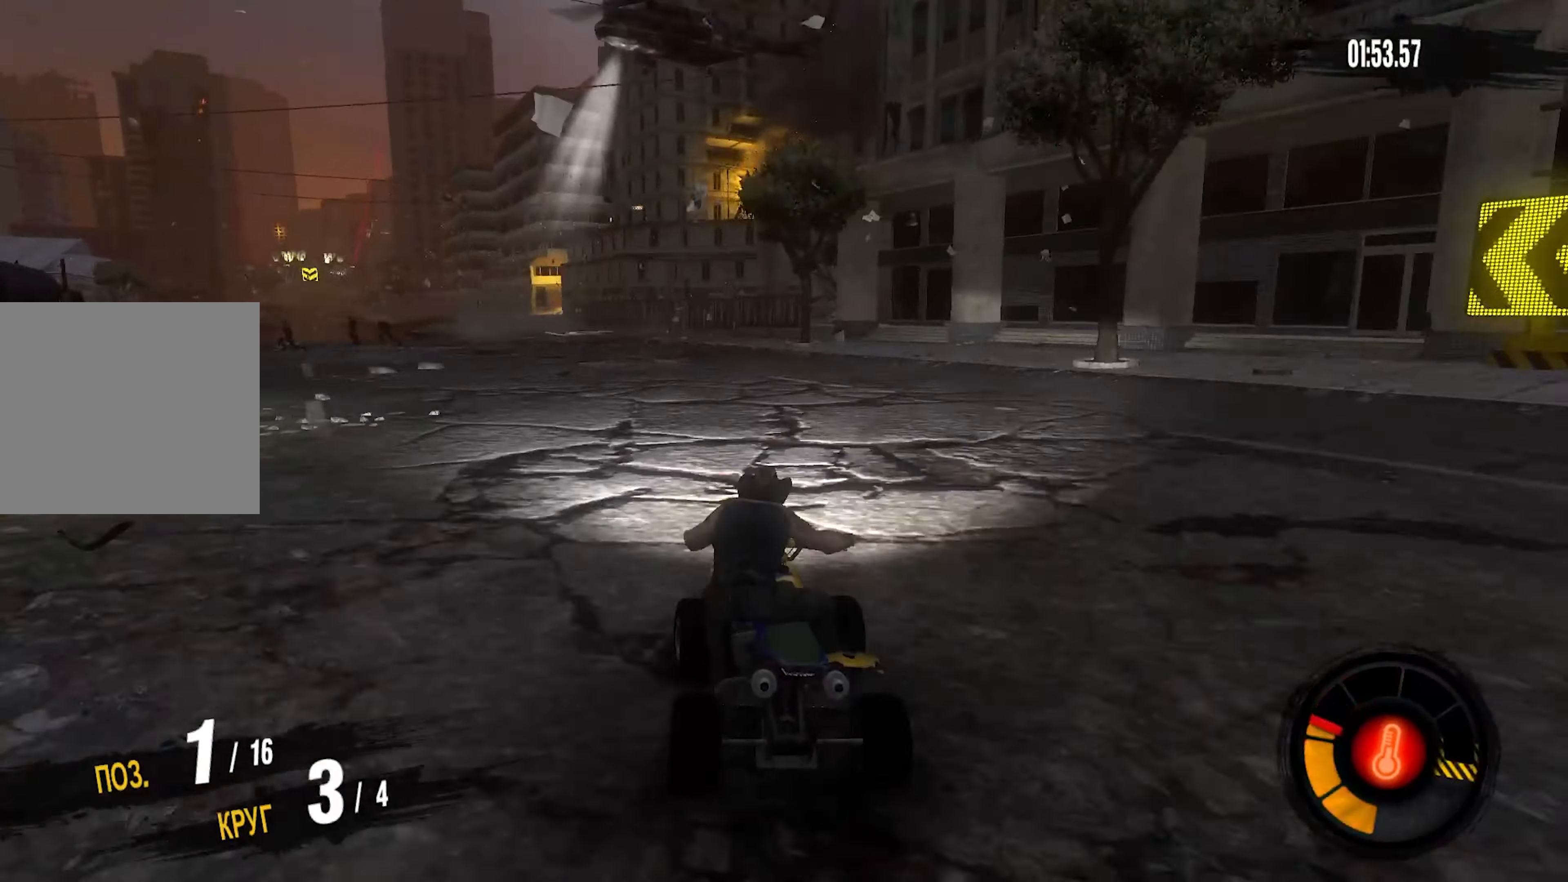
{"buttons": ["R2"], "left_stick": "center", "right_stick": "center", "events": [[217, "left_stick", "center"]]}
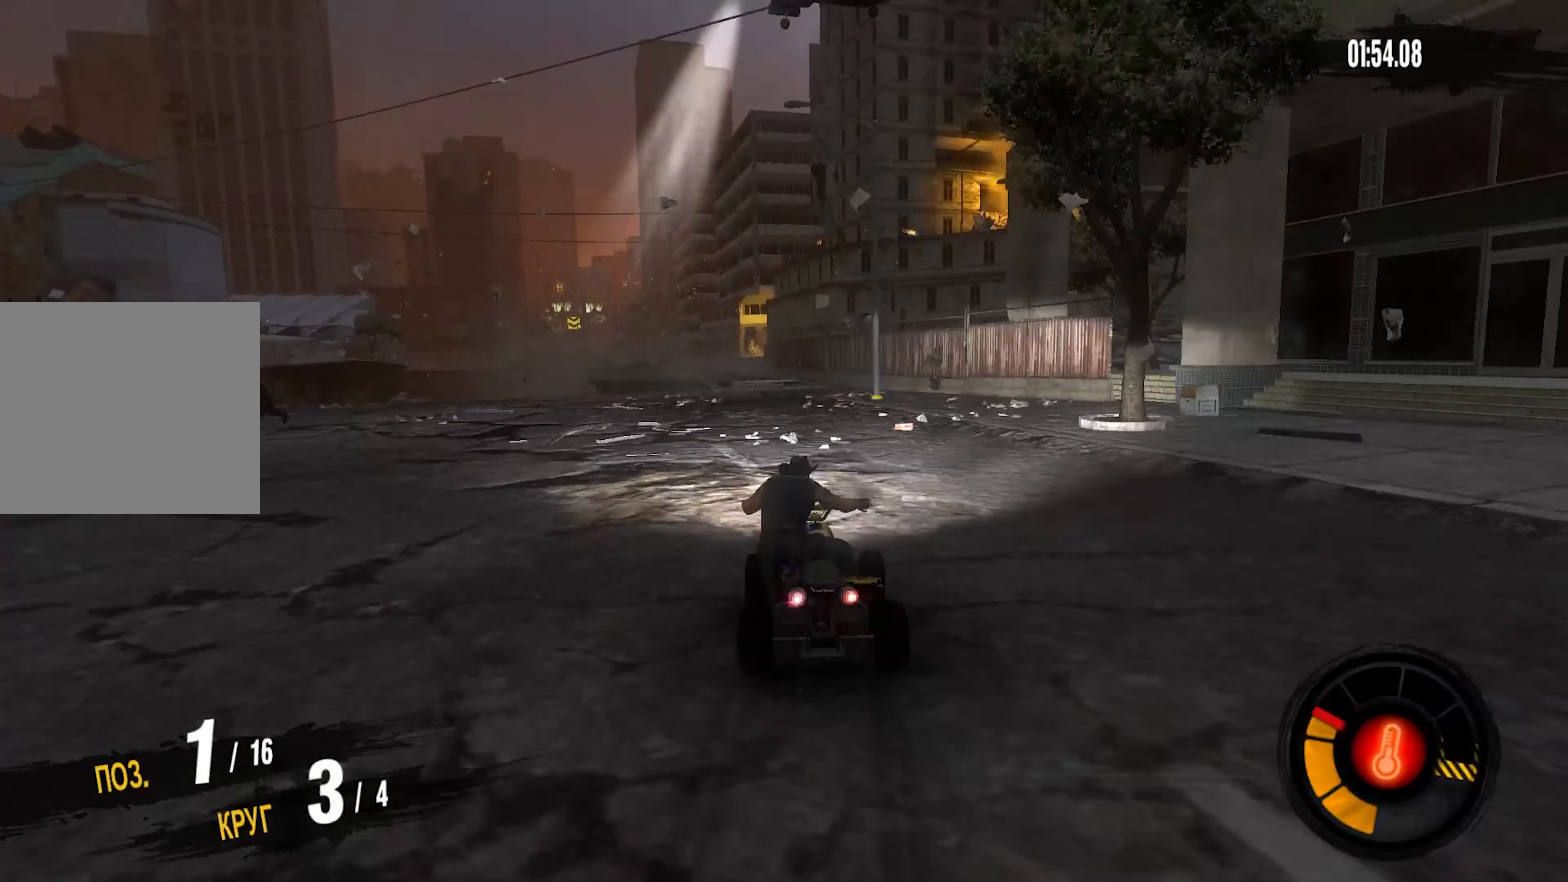
{"buttons": ["R2"], "left_stick": "left", "right_stick": "center", "events": [[100, "left_stick", "left"]]}
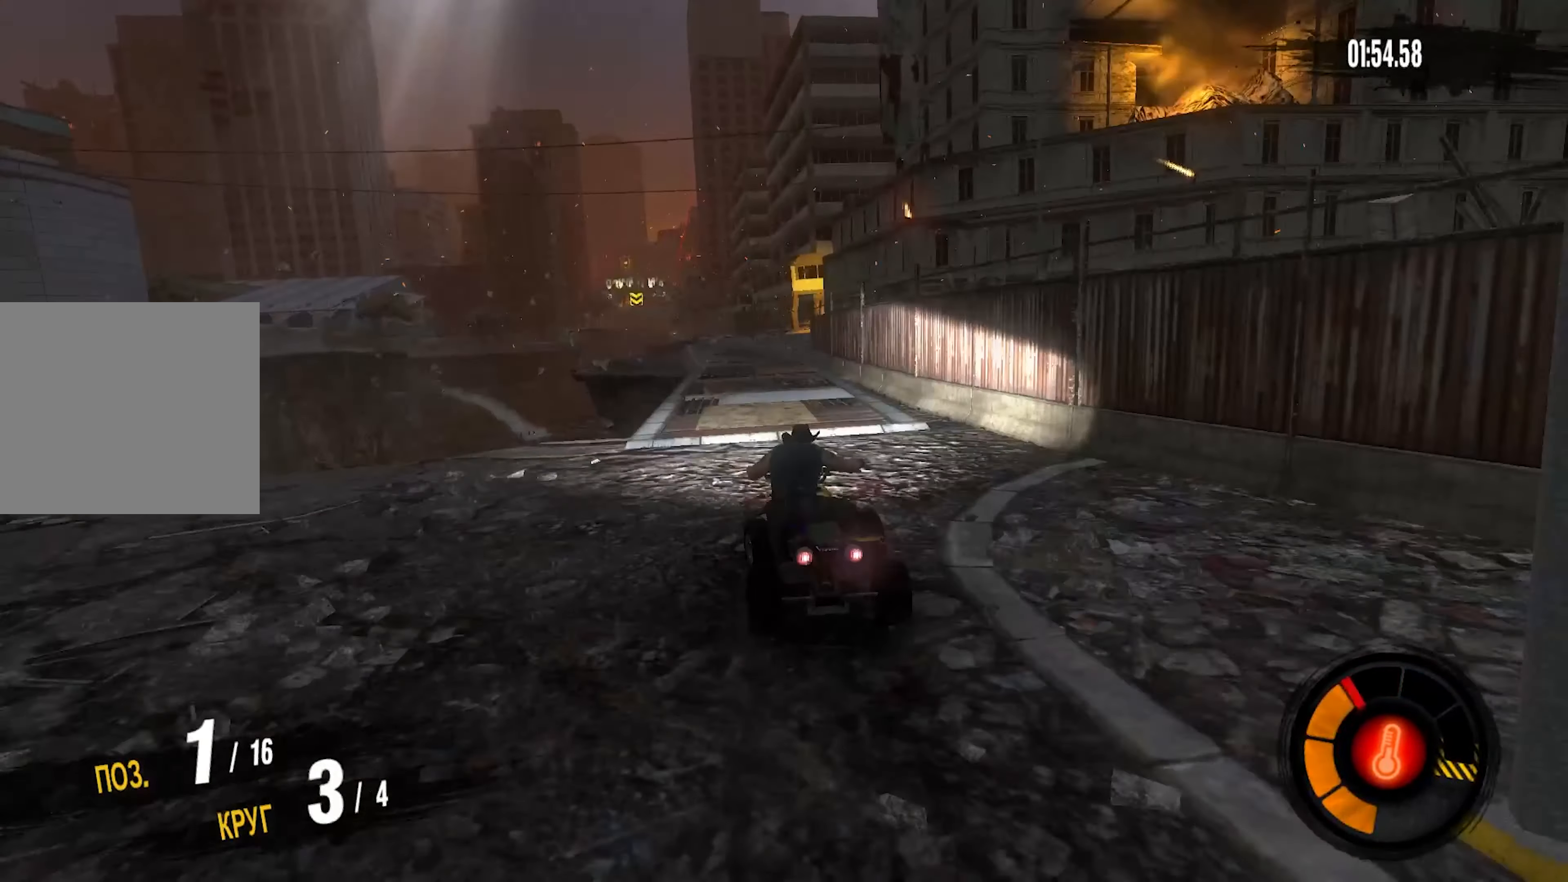
{"buttons": ["R2"], "left_stick": "left", "right_stick": "center", "events": [[50, "left_stick", "center"], [383, "left_stick", "left"]]}
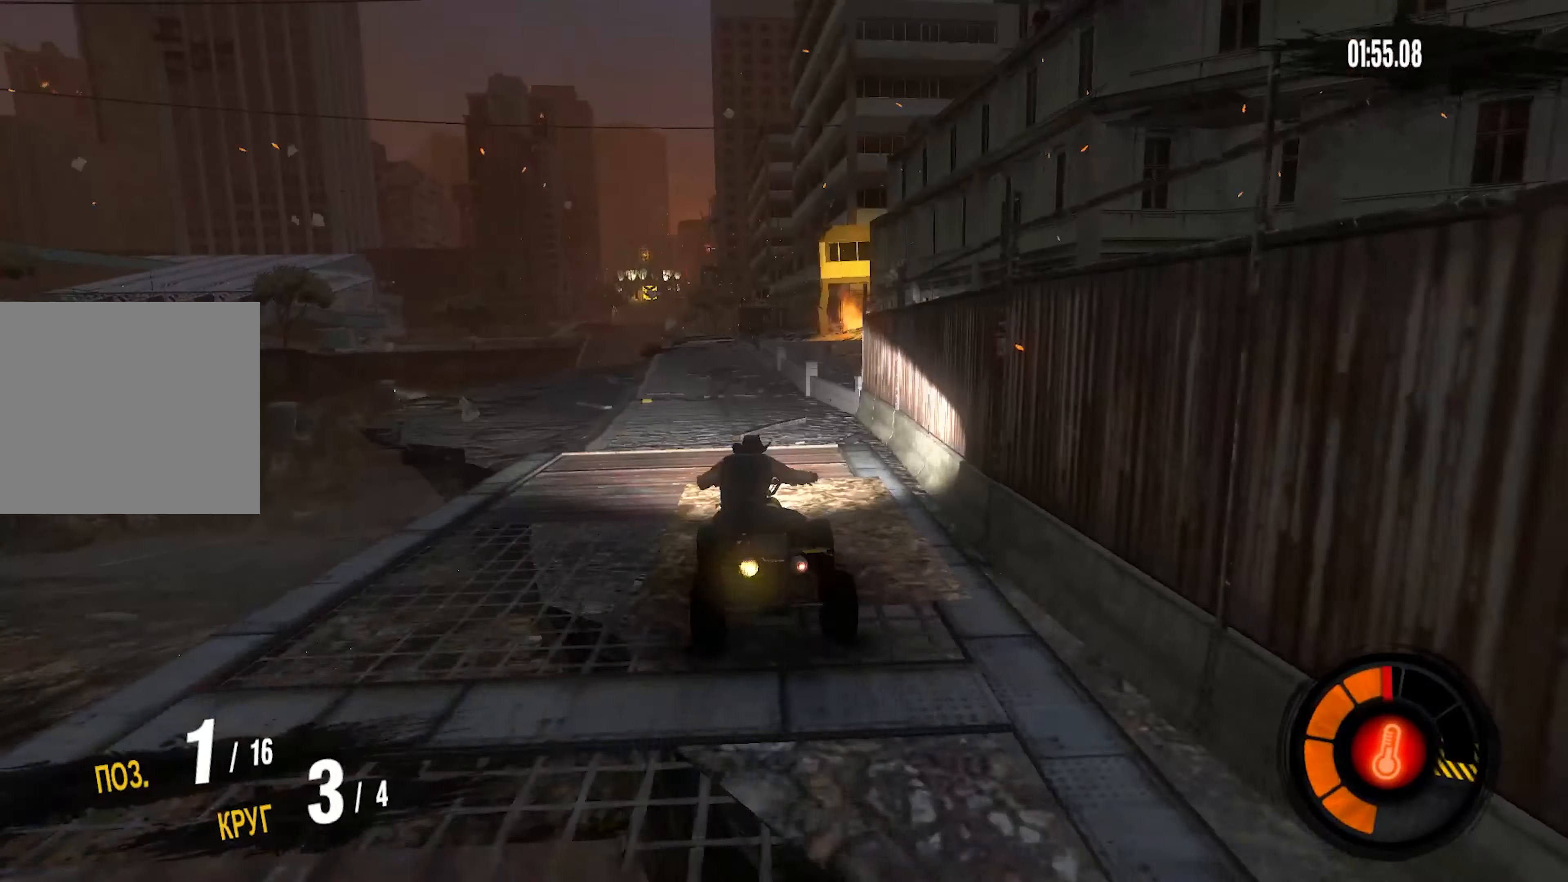
{"buttons": ["R2"], "left_stick": "center", "right_stick": "center", "events": [[116, "left_stick", "center"]]}
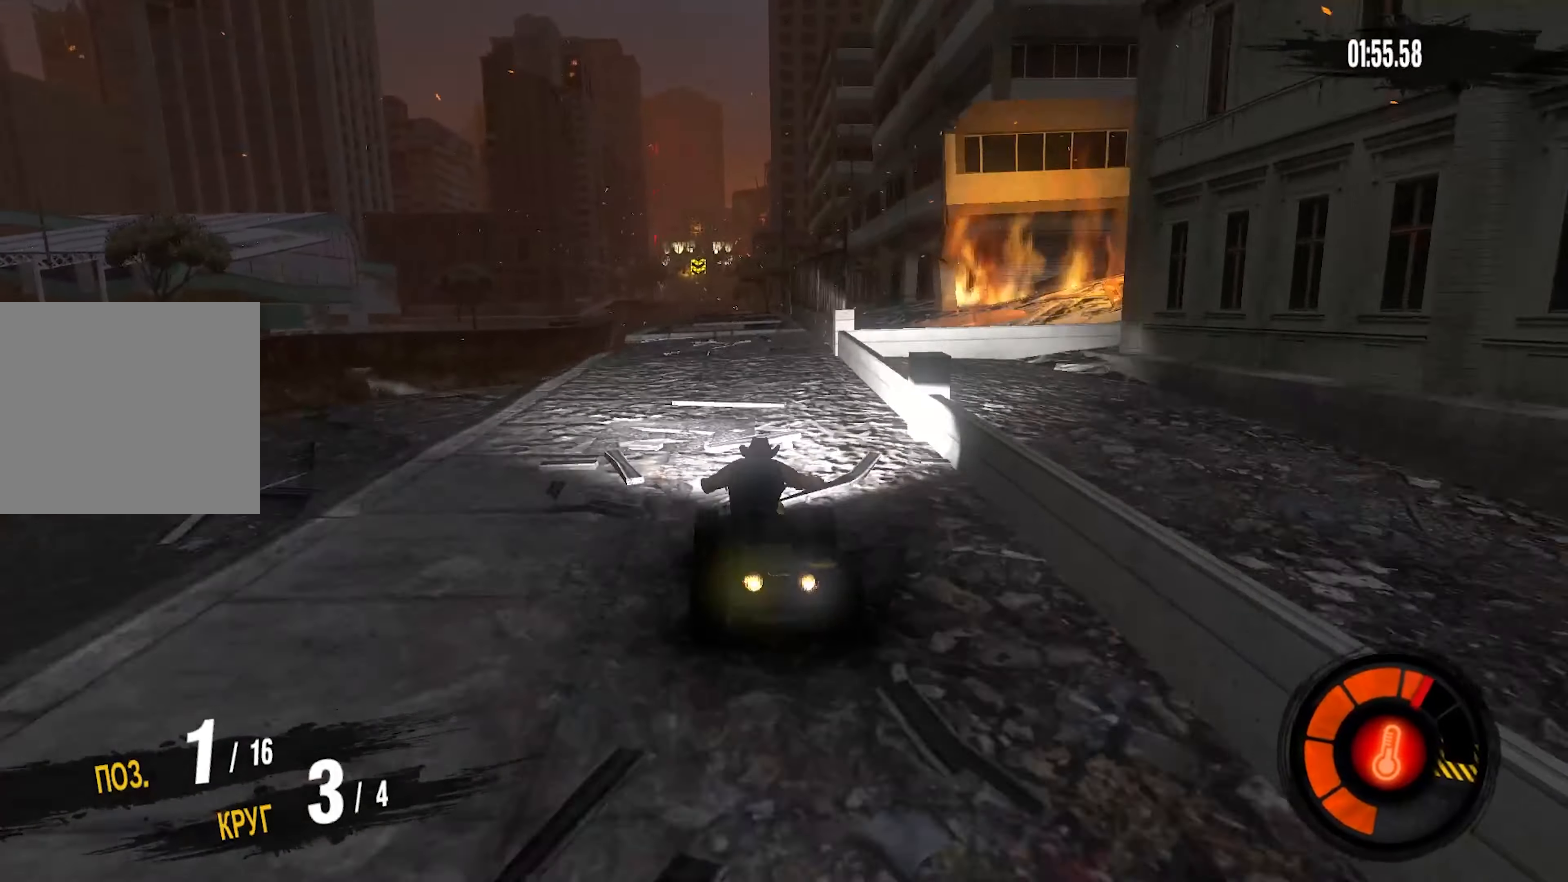
{"buttons": [], "left_stick": "center", "right_stick": "center", "events": [[300, "left_stick", "right"], [433, "R2", "up"], [433, "left_stick", "center"]]}
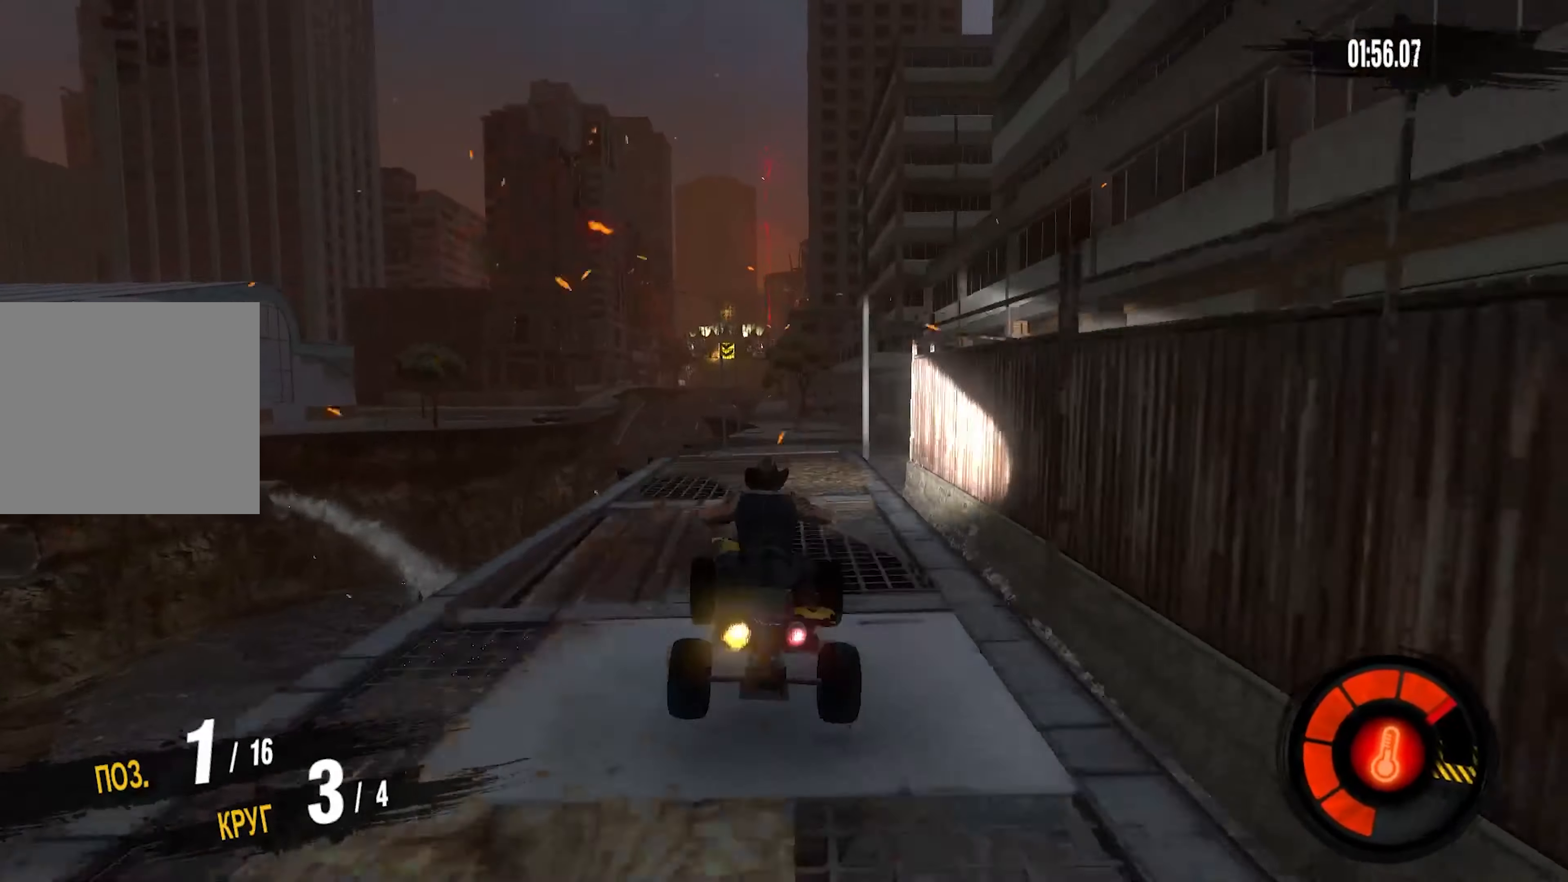
{"buttons": [], "left_stick": "center", "right_stick": "center", "events": []}
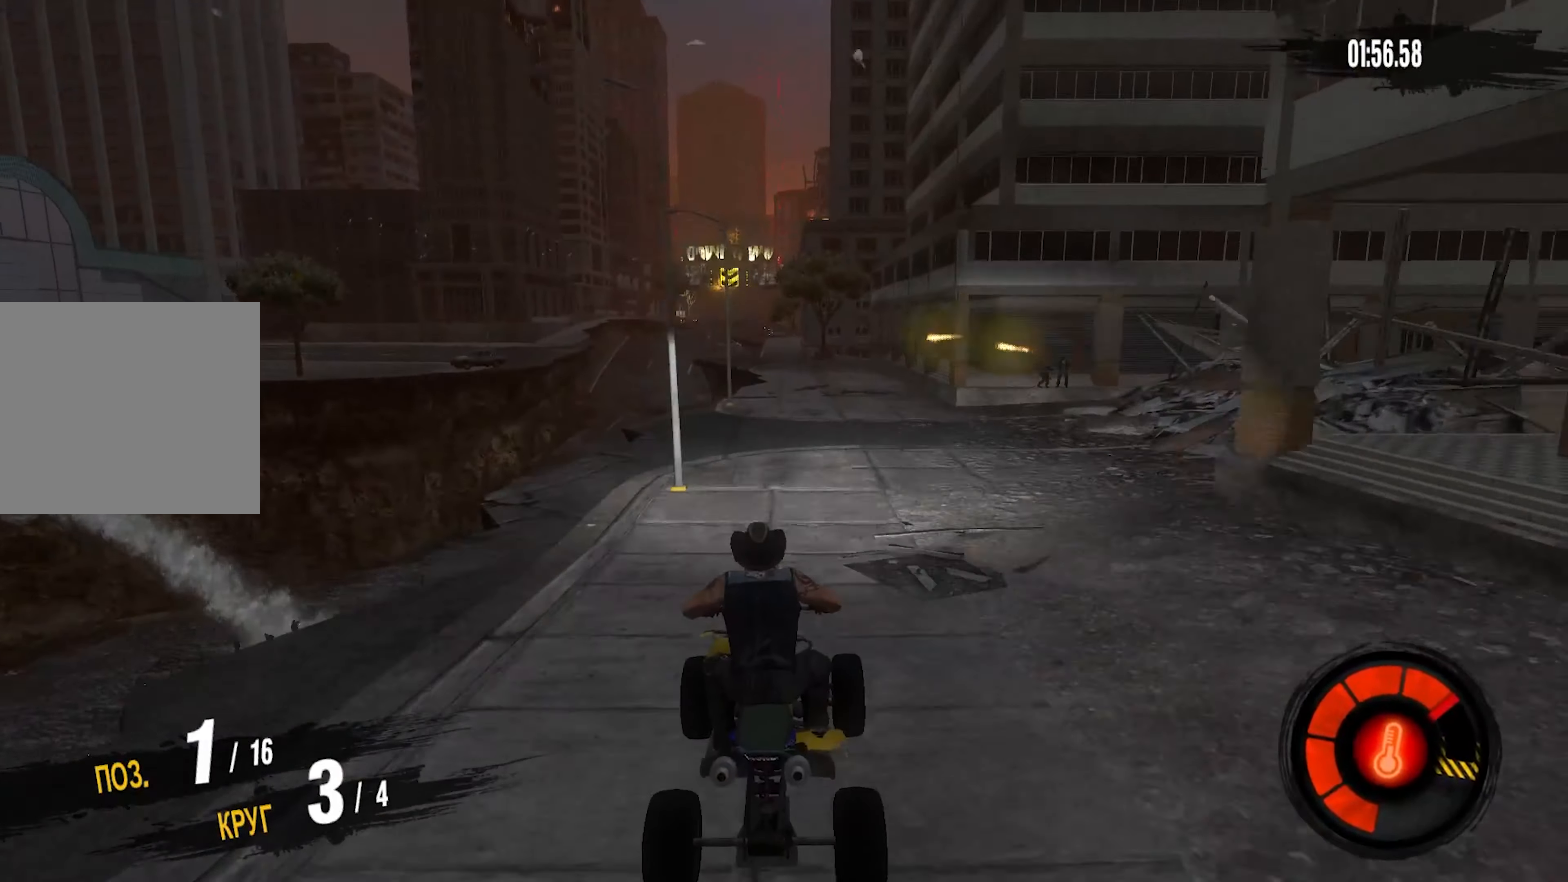
{"buttons": ["R2"], "left_stick": "center", "right_stick": "center", "events": [[233, "R2", "down"]]}
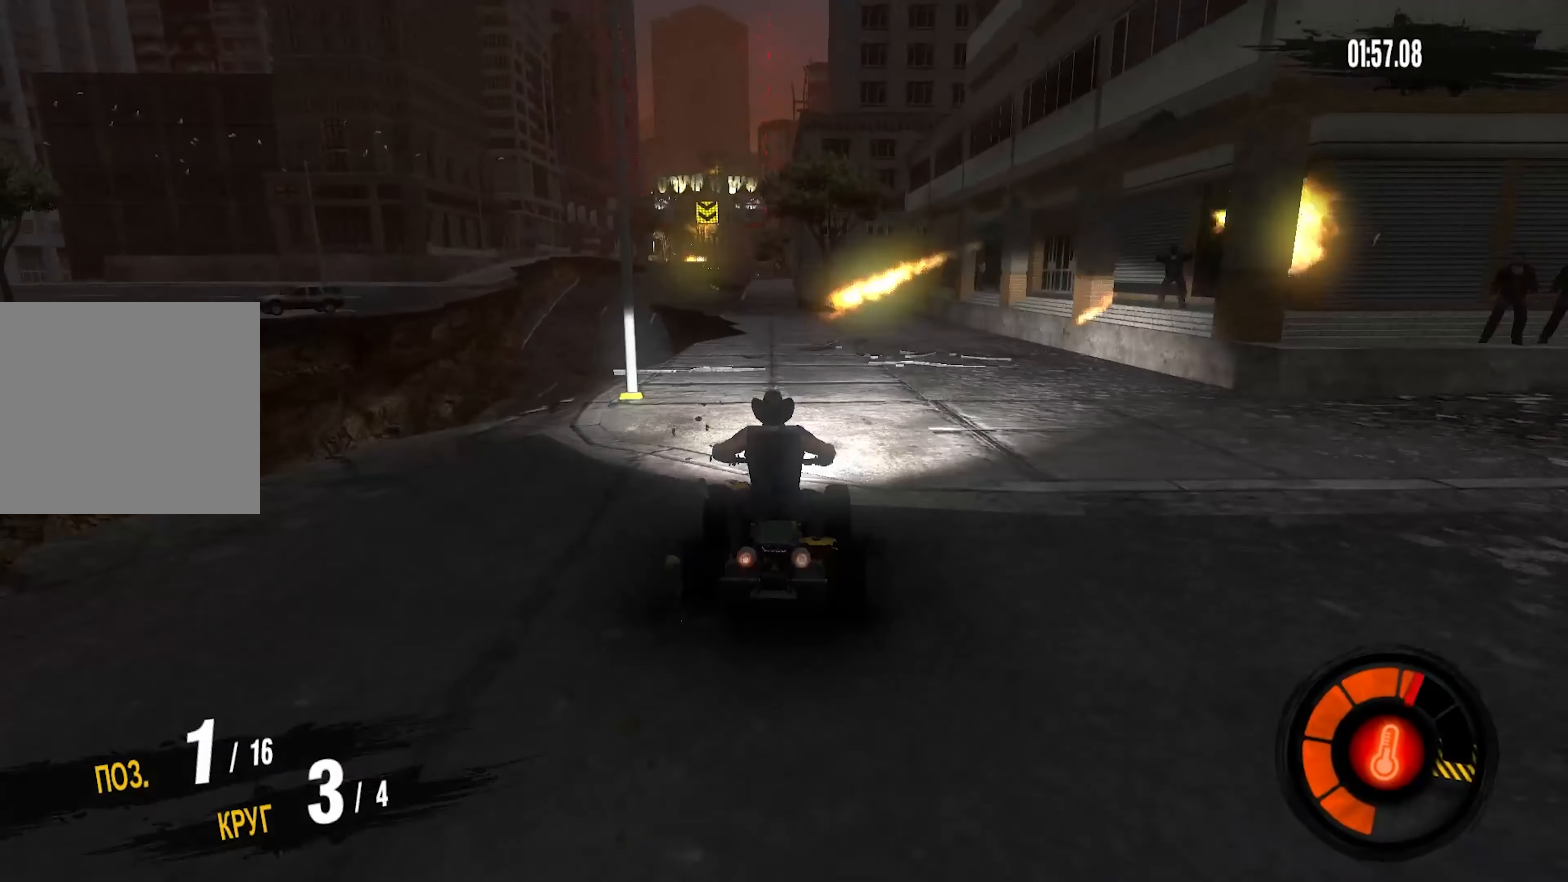
{"buttons": ["R2"], "left_stick": "left", "right_stick": "center", "events": [[500, "left_stick", "left"]]}
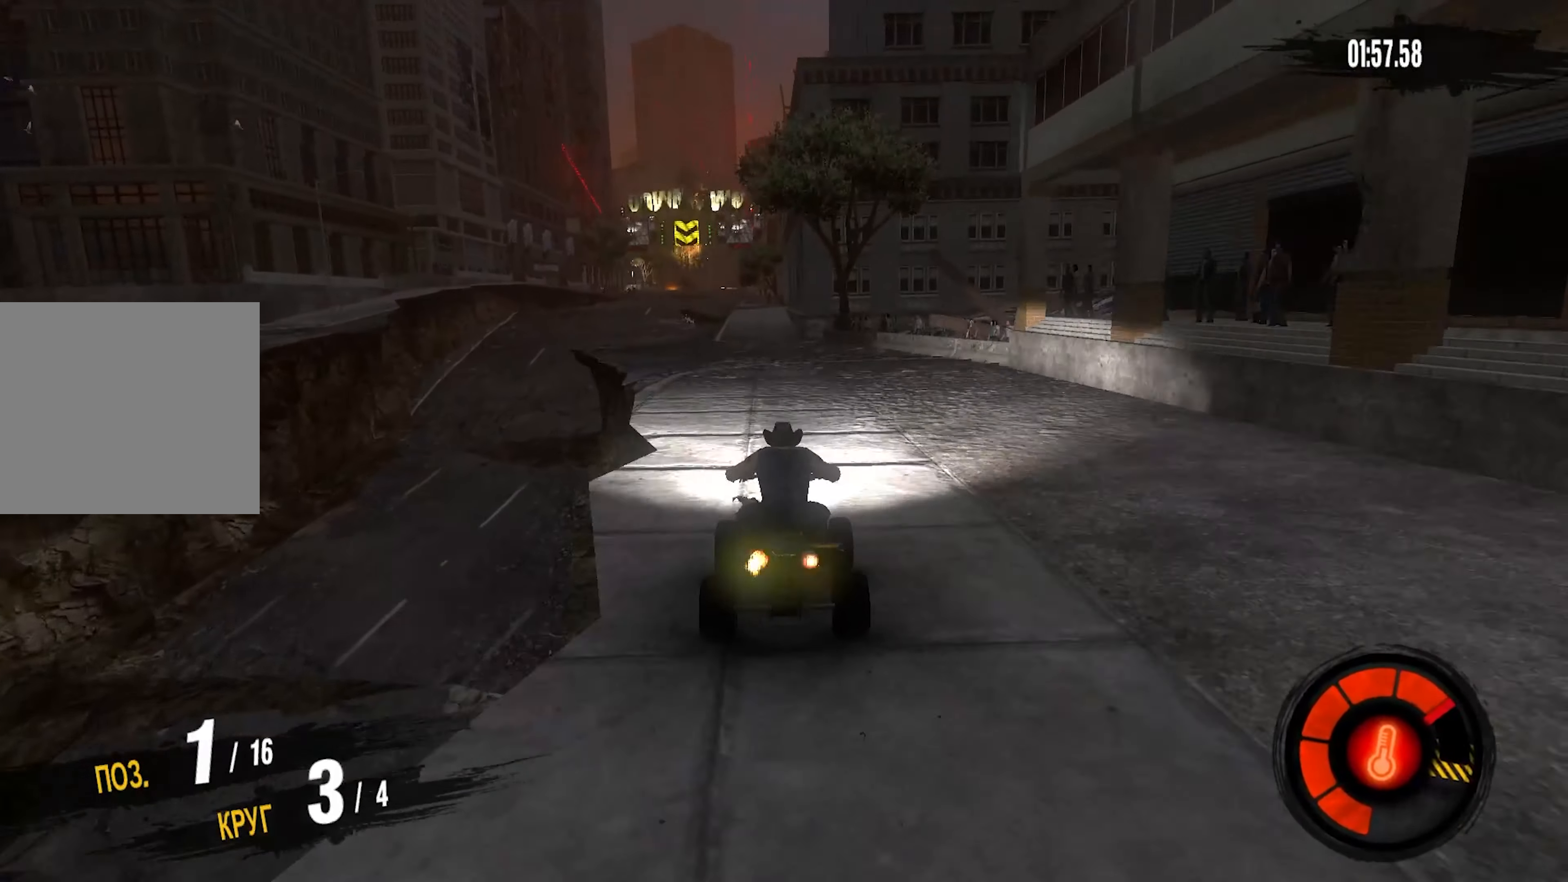
{"buttons": ["R2"], "left_stick": "center", "right_stick": "center", "events": [[166, "left_stick", "center"]]}
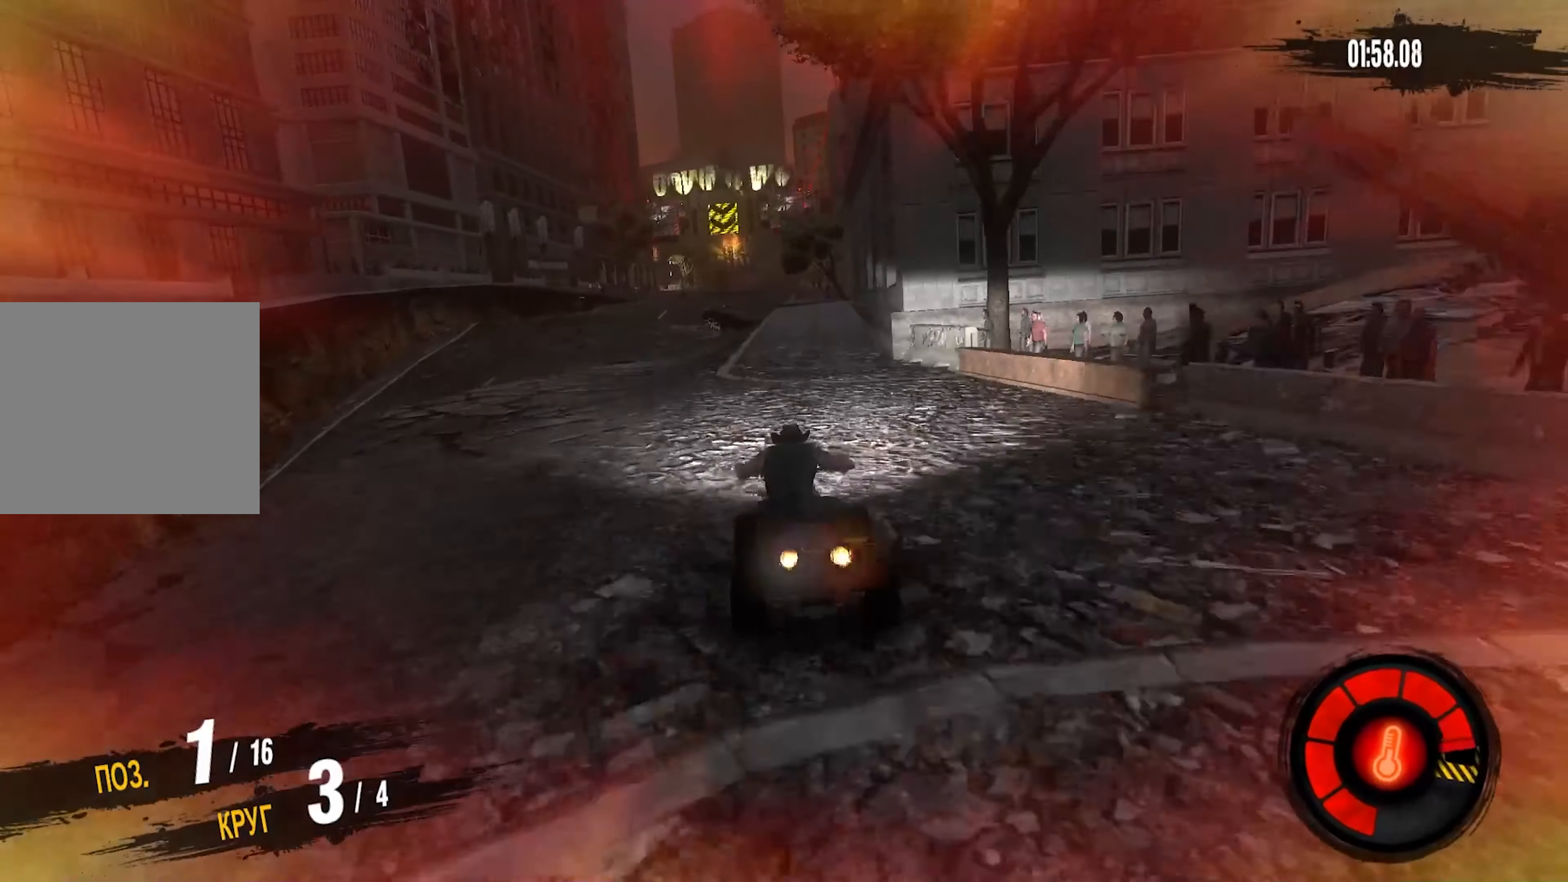
{"buttons": ["R2"], "left_stick": "center", "right_stick": "center", "events": []}
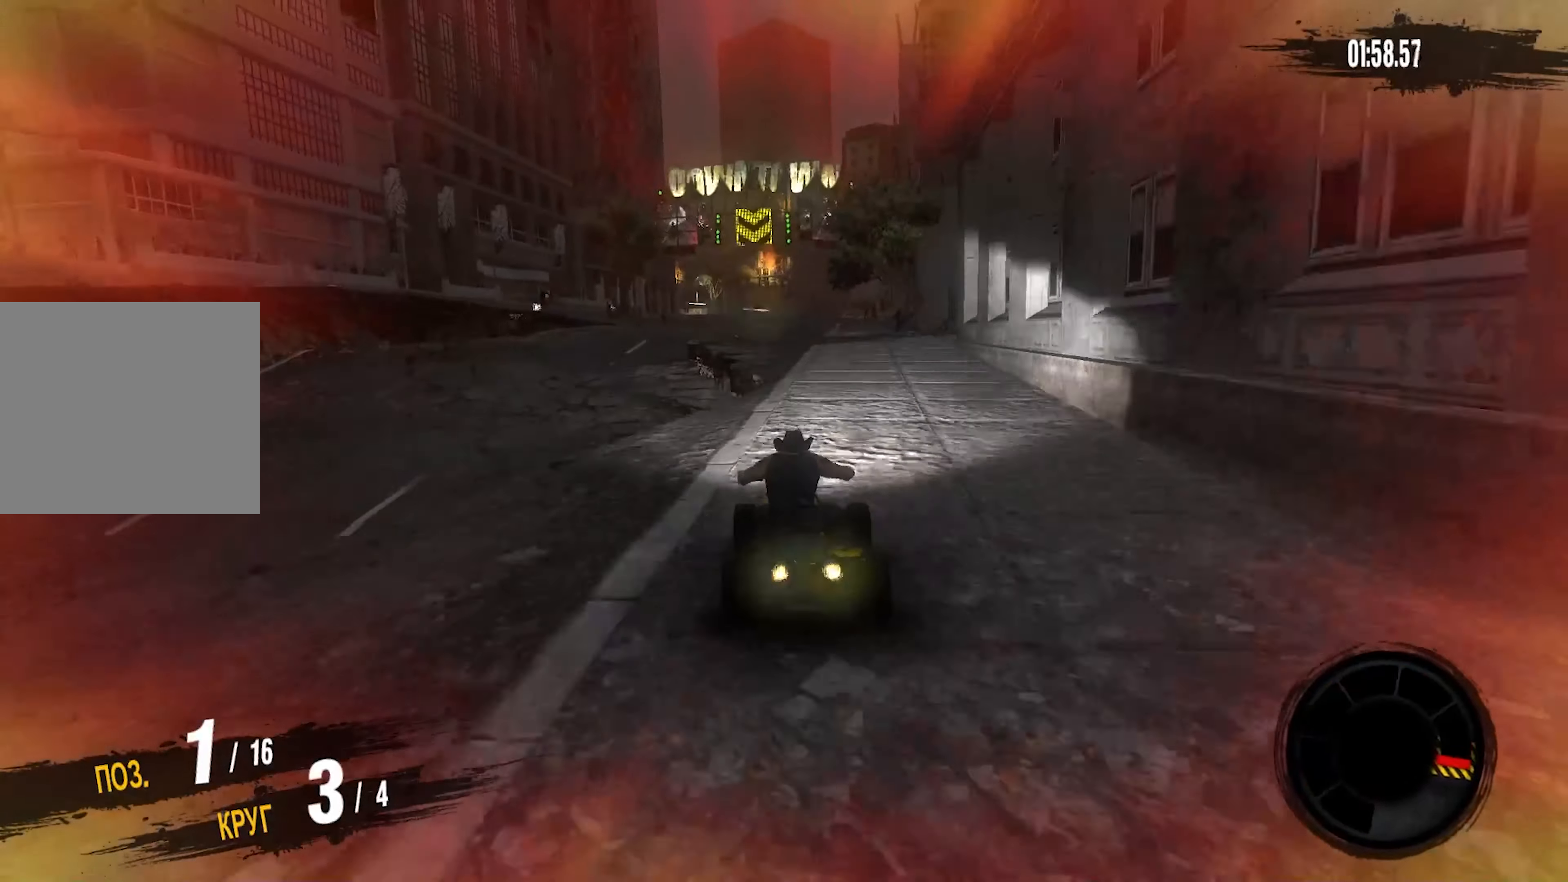
{"buttons": ["R2"], "left_stick": "center", "right_stick": "center", "events": [[300, "left_stick", "left"], [450, "left_stick", "center"]]}
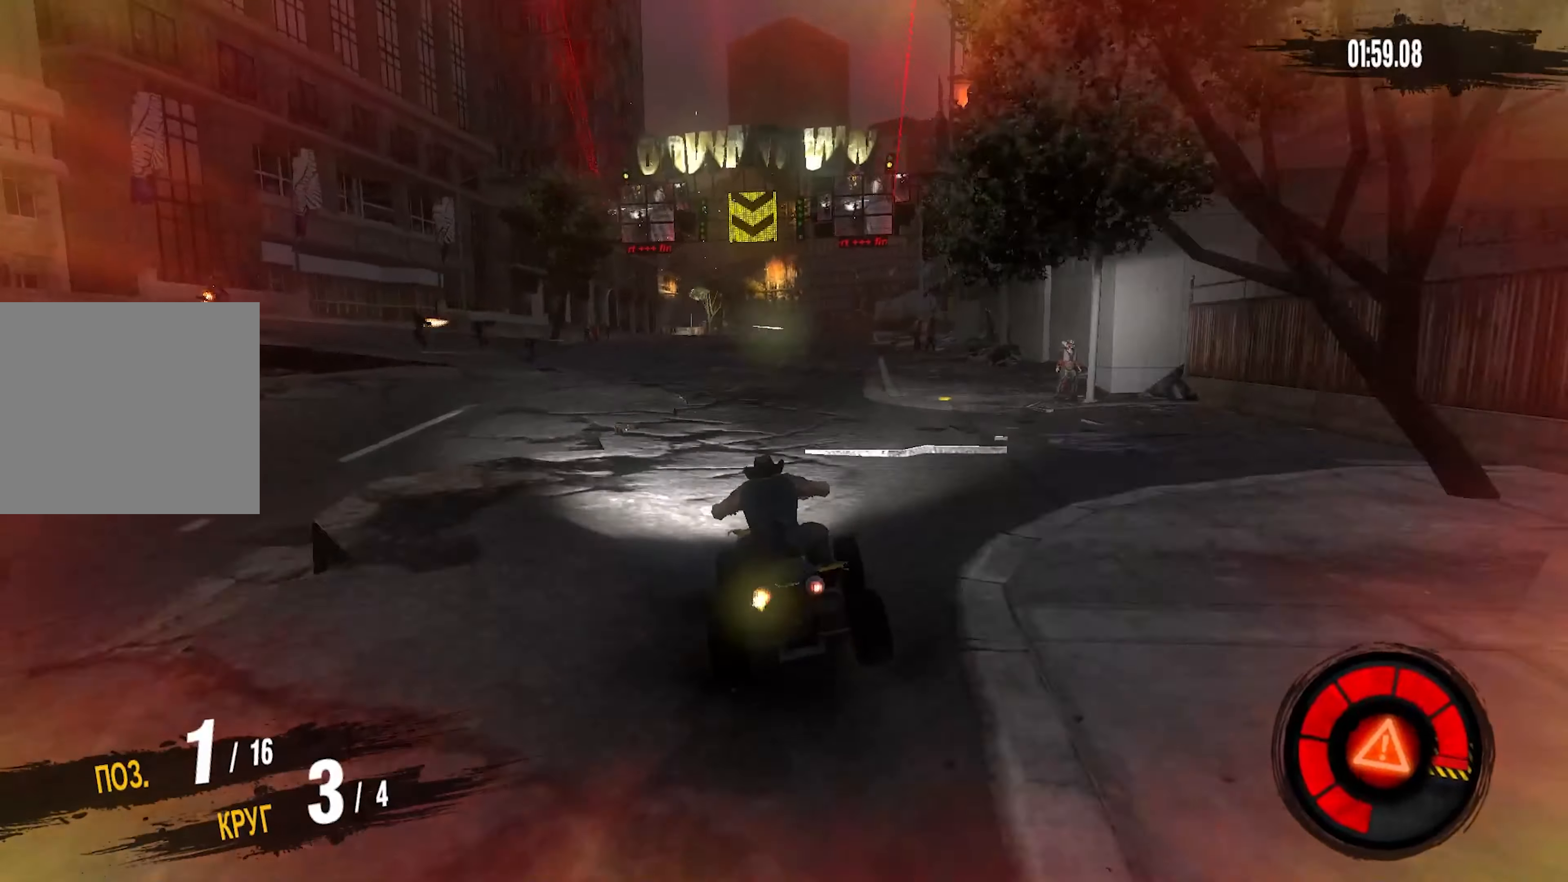
{"buttons": ["R2"], "left_stick": "center", "right_stick": "center", "events": [[283, "left_stick", "right"], [416, "left_stick", "center"]]}
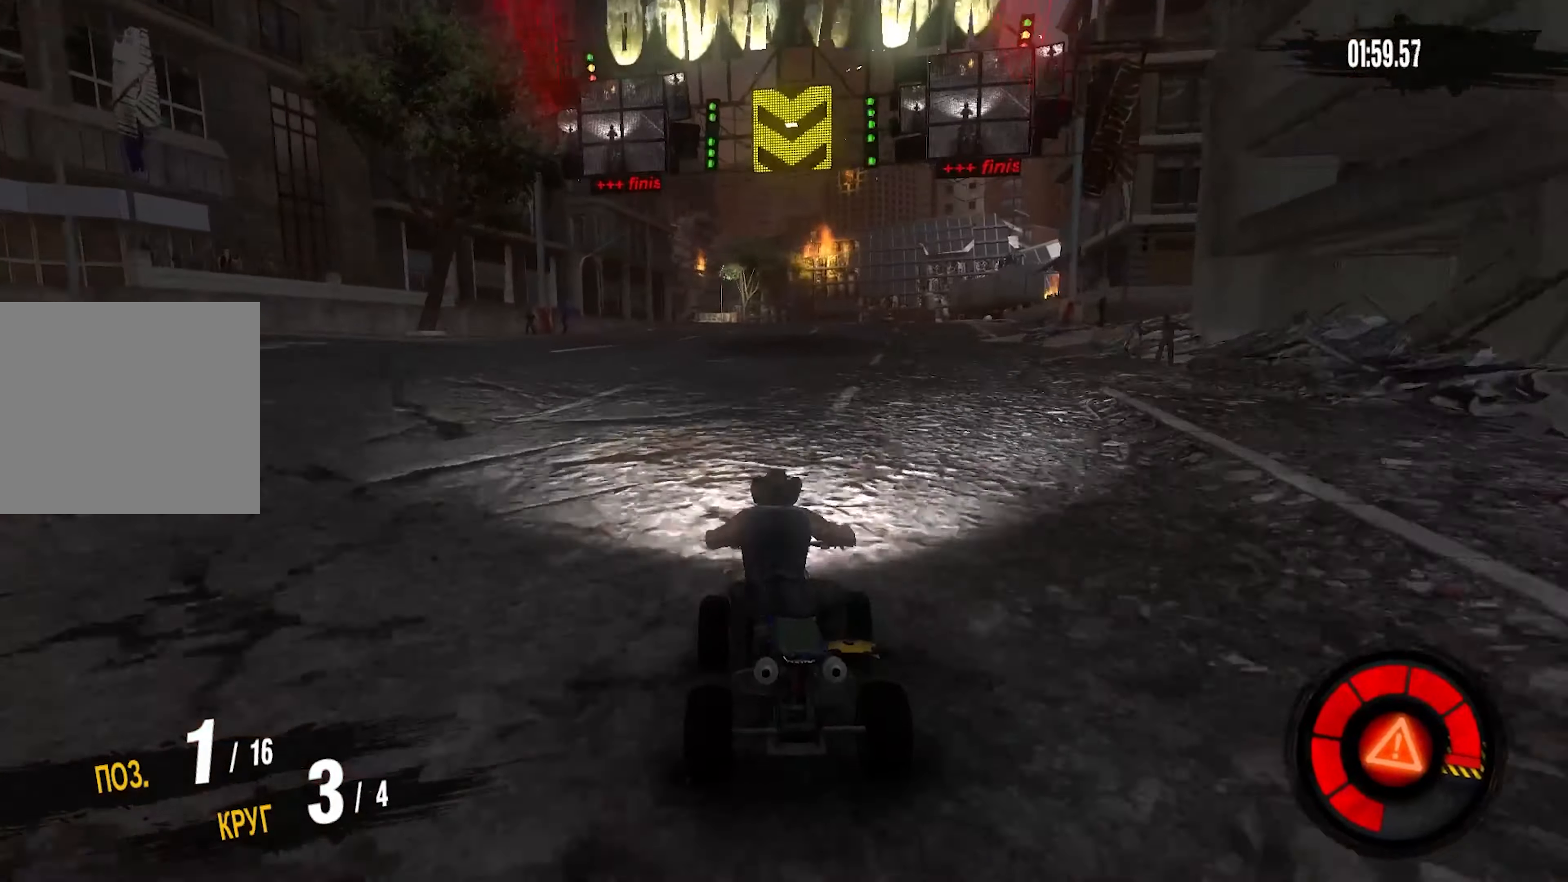
{"buttons": ["R2"], "left_stick": "center", "right_stick": "center", "events": [[300, "left_stick", "right"], [417, "left_stick", "center"]]}
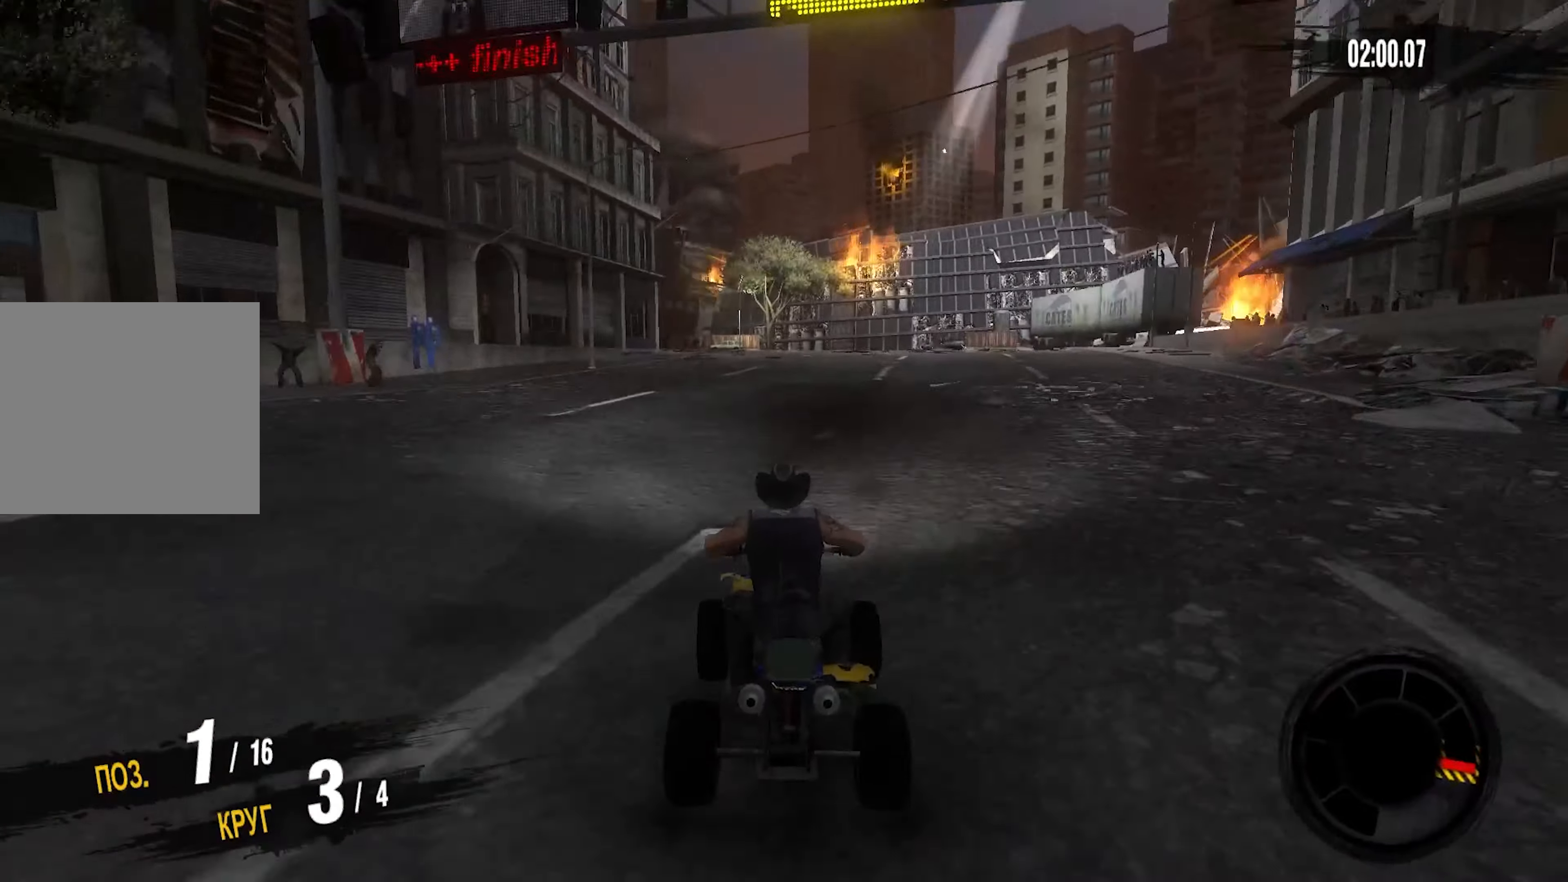
{"buttons": ["R2"], "left_stick": "left", "right_stick": "center", "events": [[250, "left_stick", "down-left"], [317, "left_stick", "left"]]}